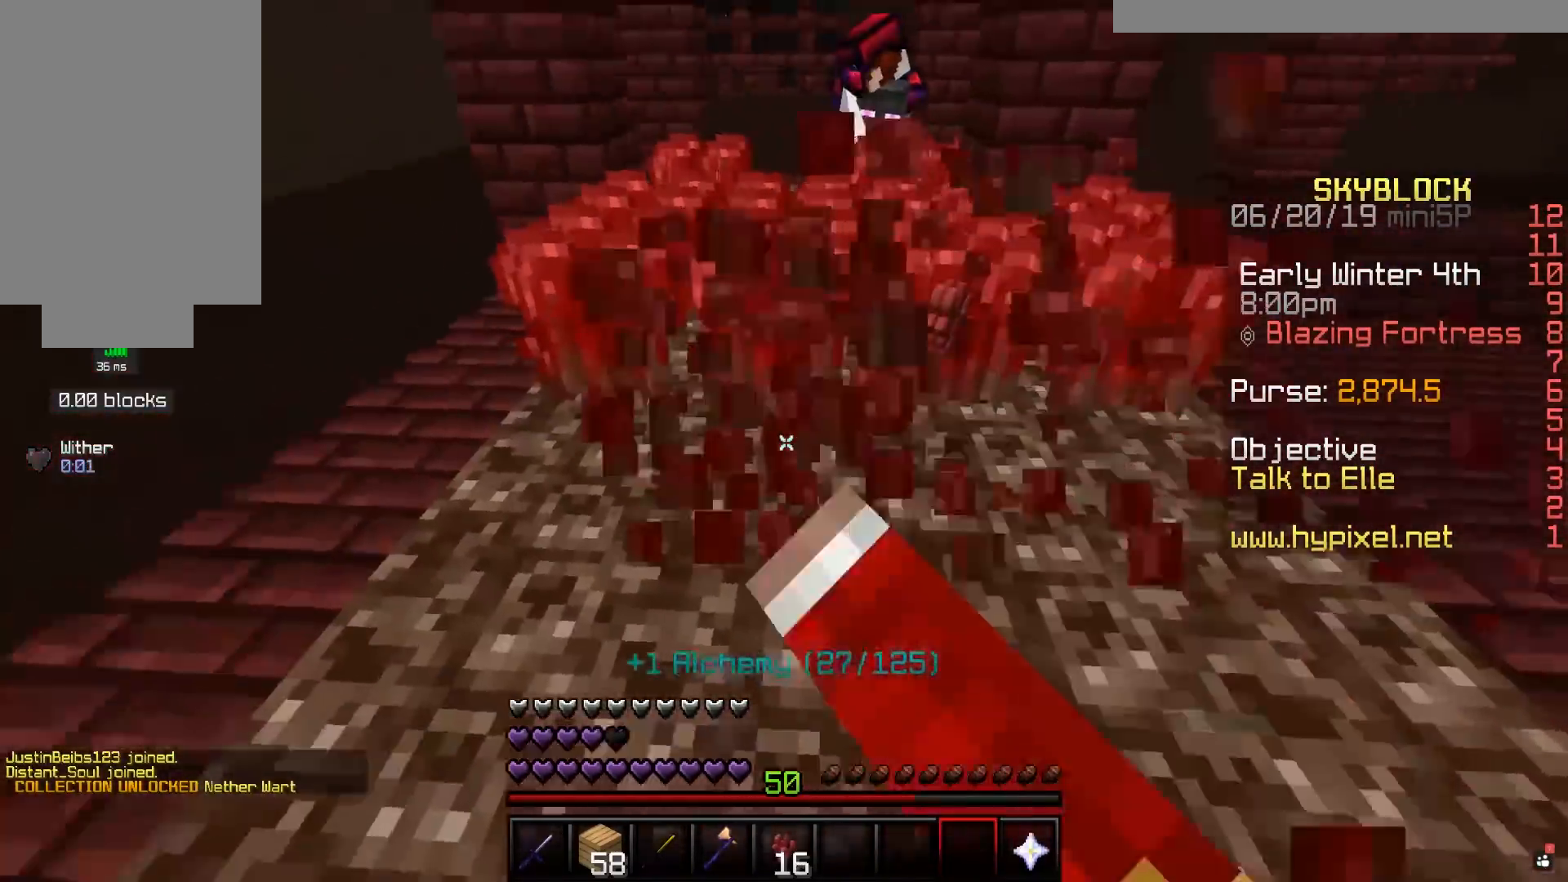
Gameplay with keyboard and mouse; each line is a JSON object with the keys and mouse buttons held at the frame after it. "events" lists presses ("down") and releases ("up") of "a", "d", "s", "space", "w", "mouse_left" and "mouse_right" between this image and that frame as [ms after this image, input, new state], when the widget could be followed in between. "mouse_left", "mouse_right" = the "left", "right" buttons of the "mouse" list. No other keys are recorded. Fast repeated clicks can show as one long hold. Mouse movement is not recorded.
{"keys": ["d"], "mouse": [], "events": [[117, "w", "down"], [200, "a", "up"], [217, "d", "down"], [350, "w", "up"]]}
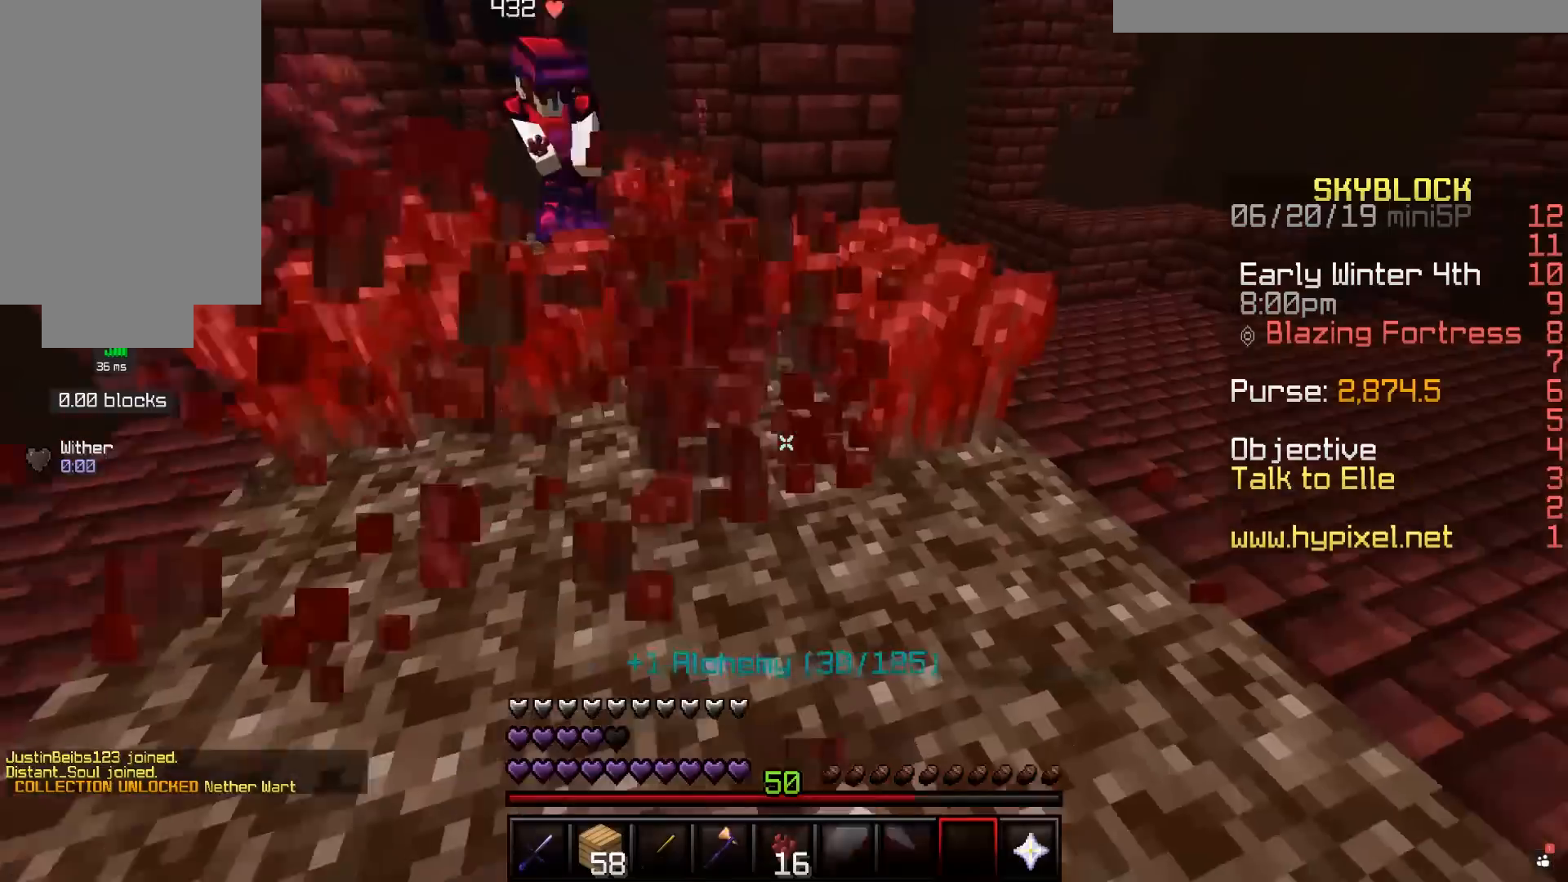
{"keys": [], "mouse": [], "events": [[100, "d", "up"]]}
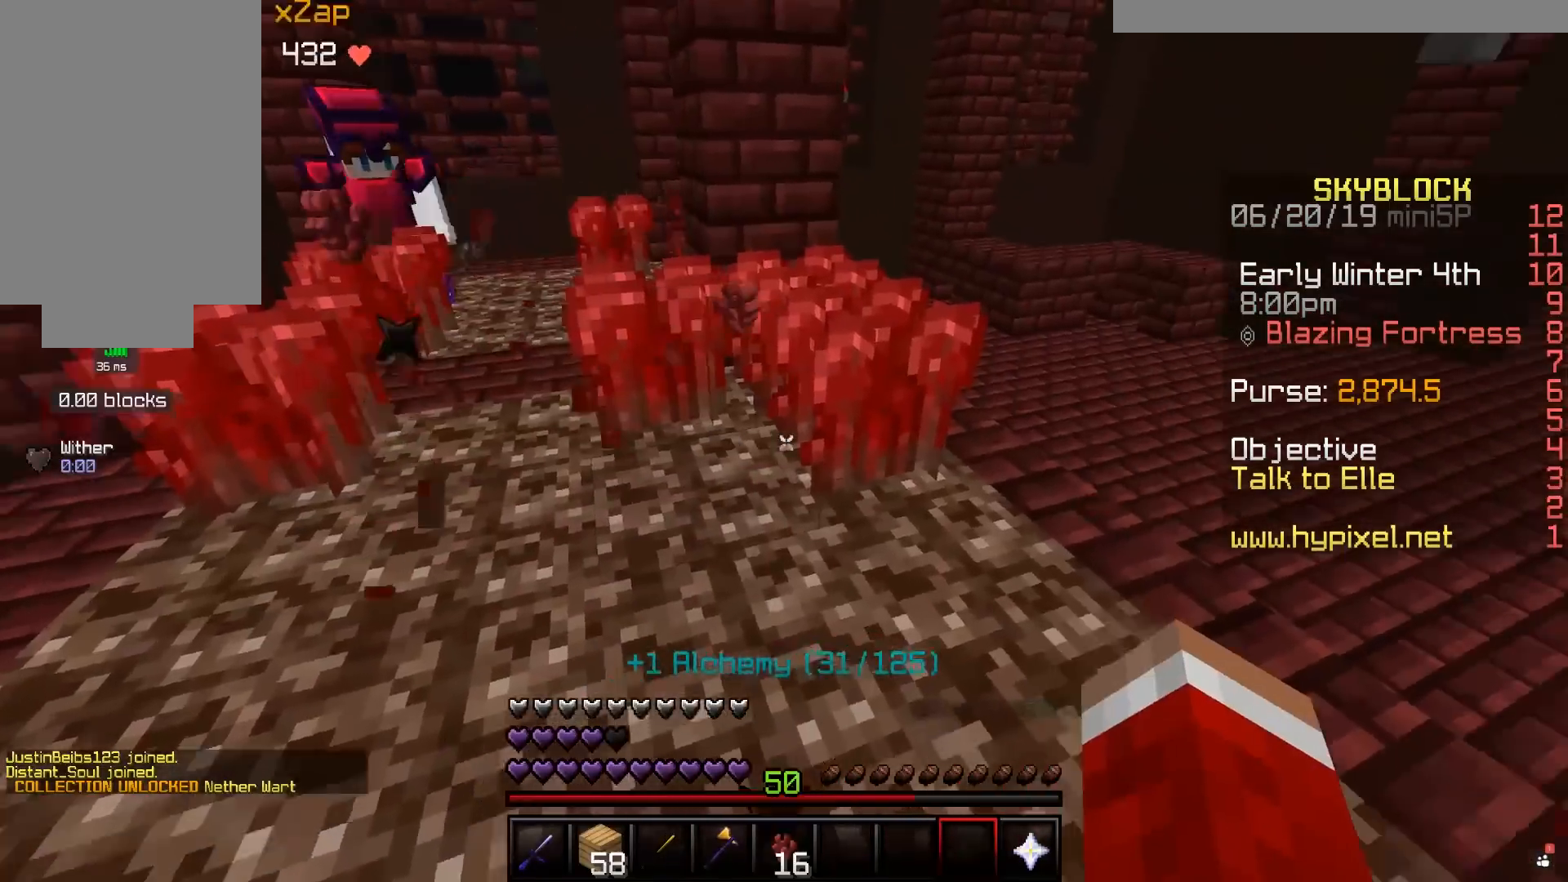
{"keys": ["d"], "mouse": [], "events": [[17, "w", "down"], [67, "mouse_left", "down"], [117, "d", "down"], [117, "mouse_left", "up"], [217, "d", "up"], [417, "w", "up"], [467, "d", "down"]]}
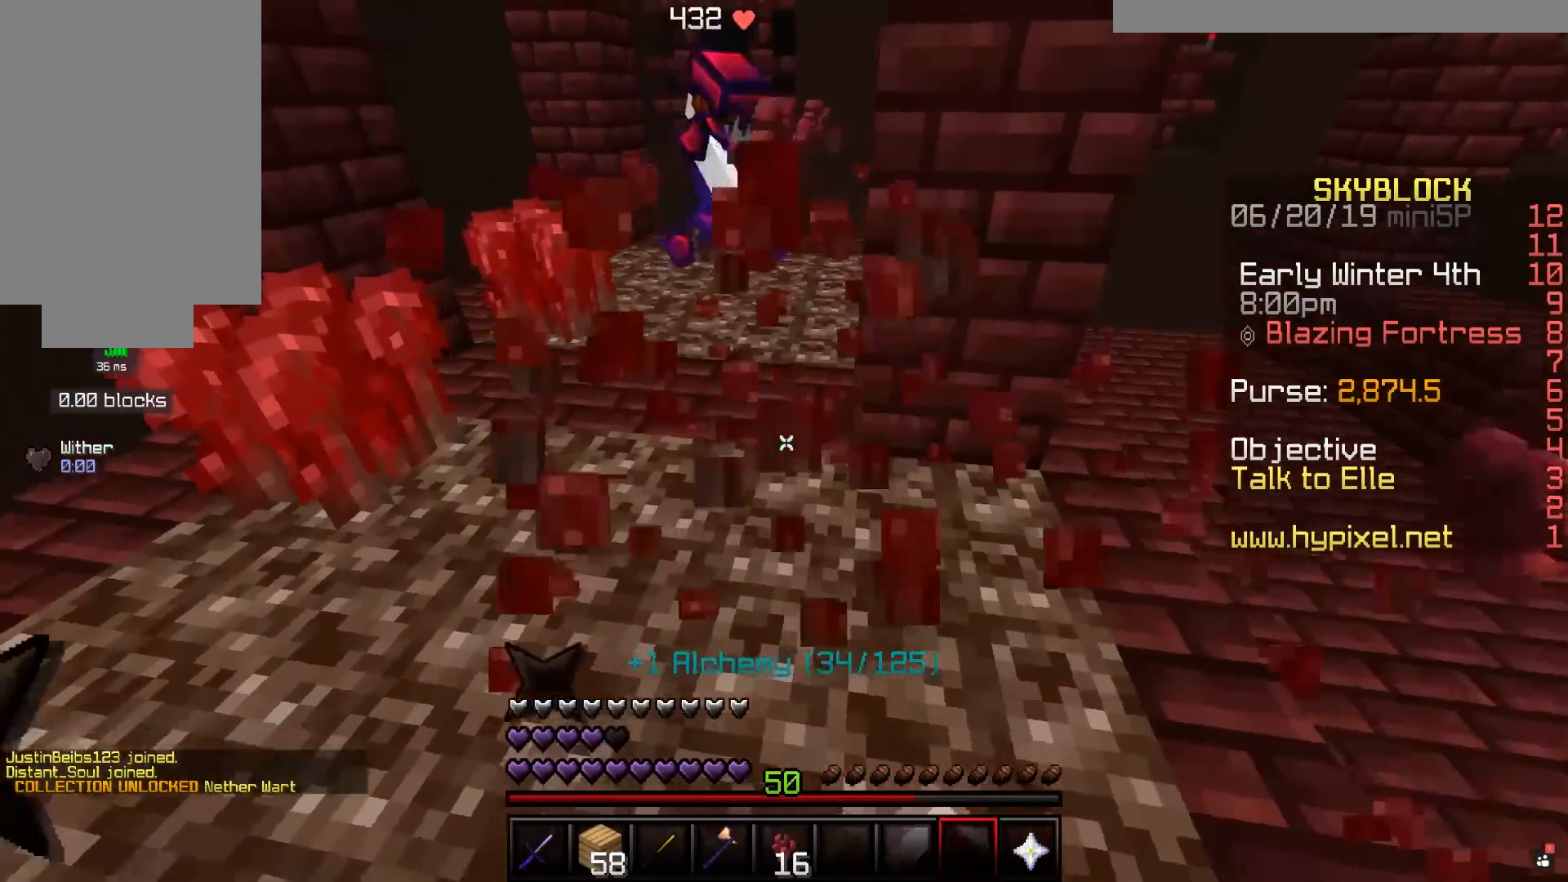
{"keys": [], "mouse": [], "events": [[117, "w", "down"], [150, "d", "up"], [367, "mouse_left", "down"], [417, "mouse_left", "up"], [467, "w", "up"]]}
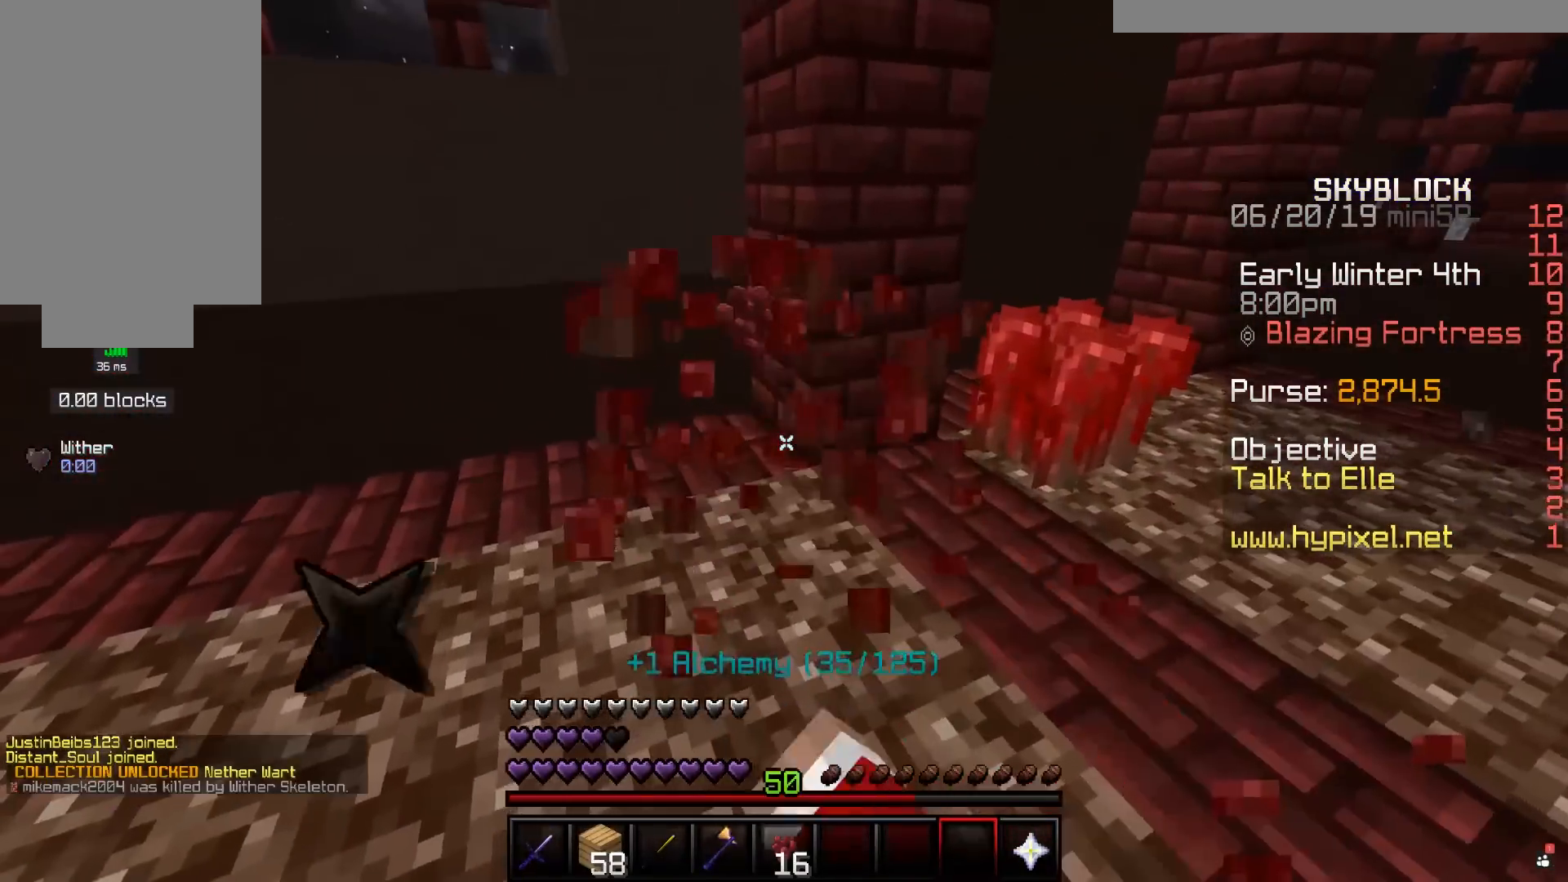
{"keys": ["d", "w"], "mouse": [], "events": [[67, "w", "down"], [417, "d", "down"]]}
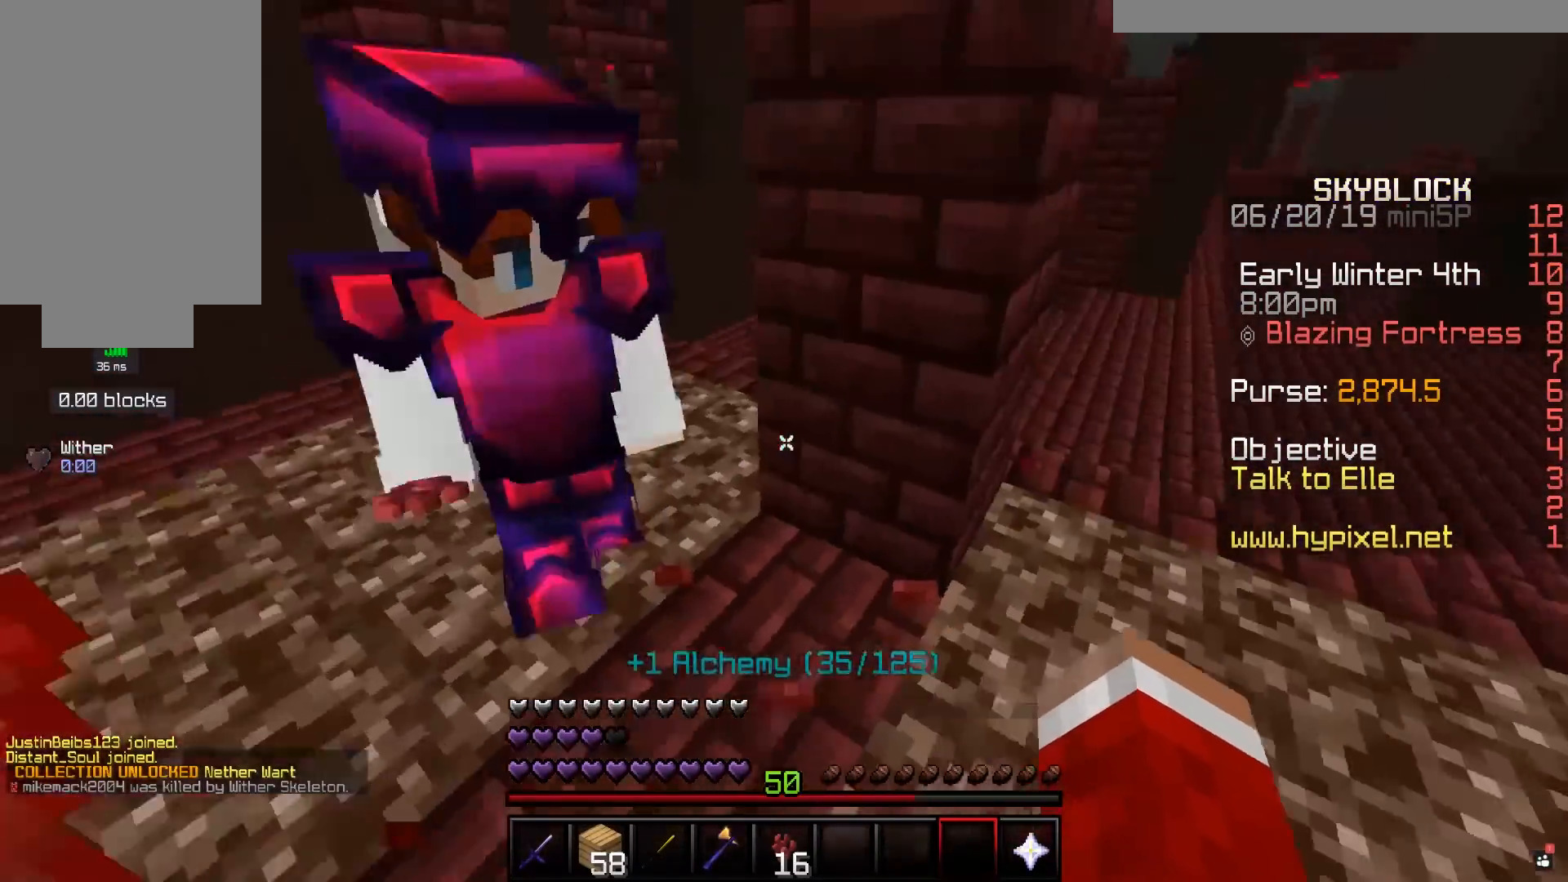
{"keys": ["d", "w"], "mouse": [], "events": [[200, "space", "down"], [450, "space", "up"]]}
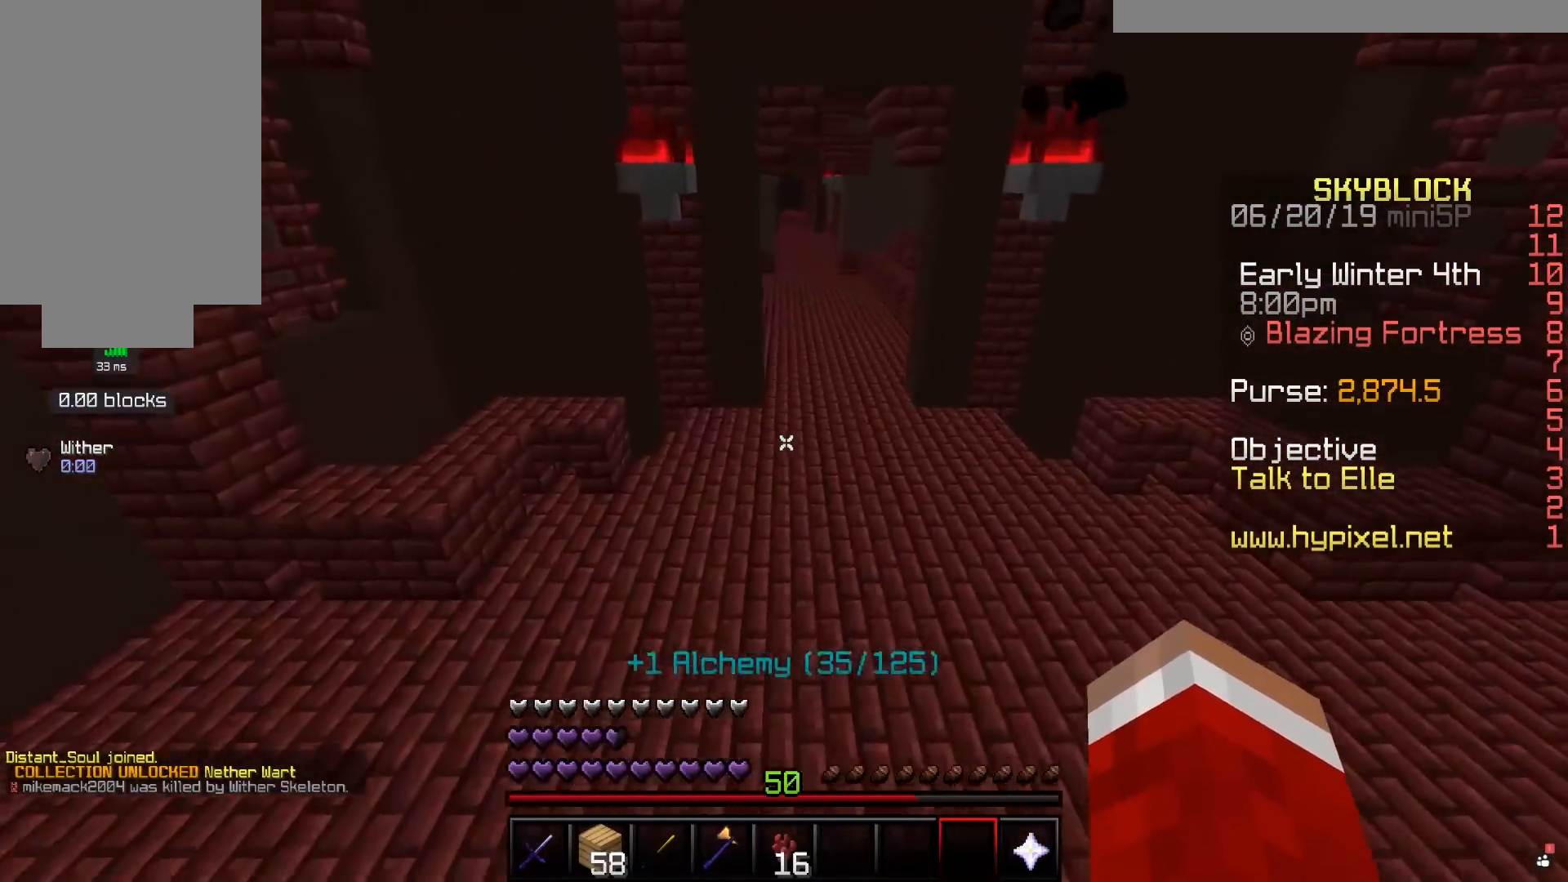
{"keys": ["w"], "mouse": [], "events": [[17, "d", "up"]]}
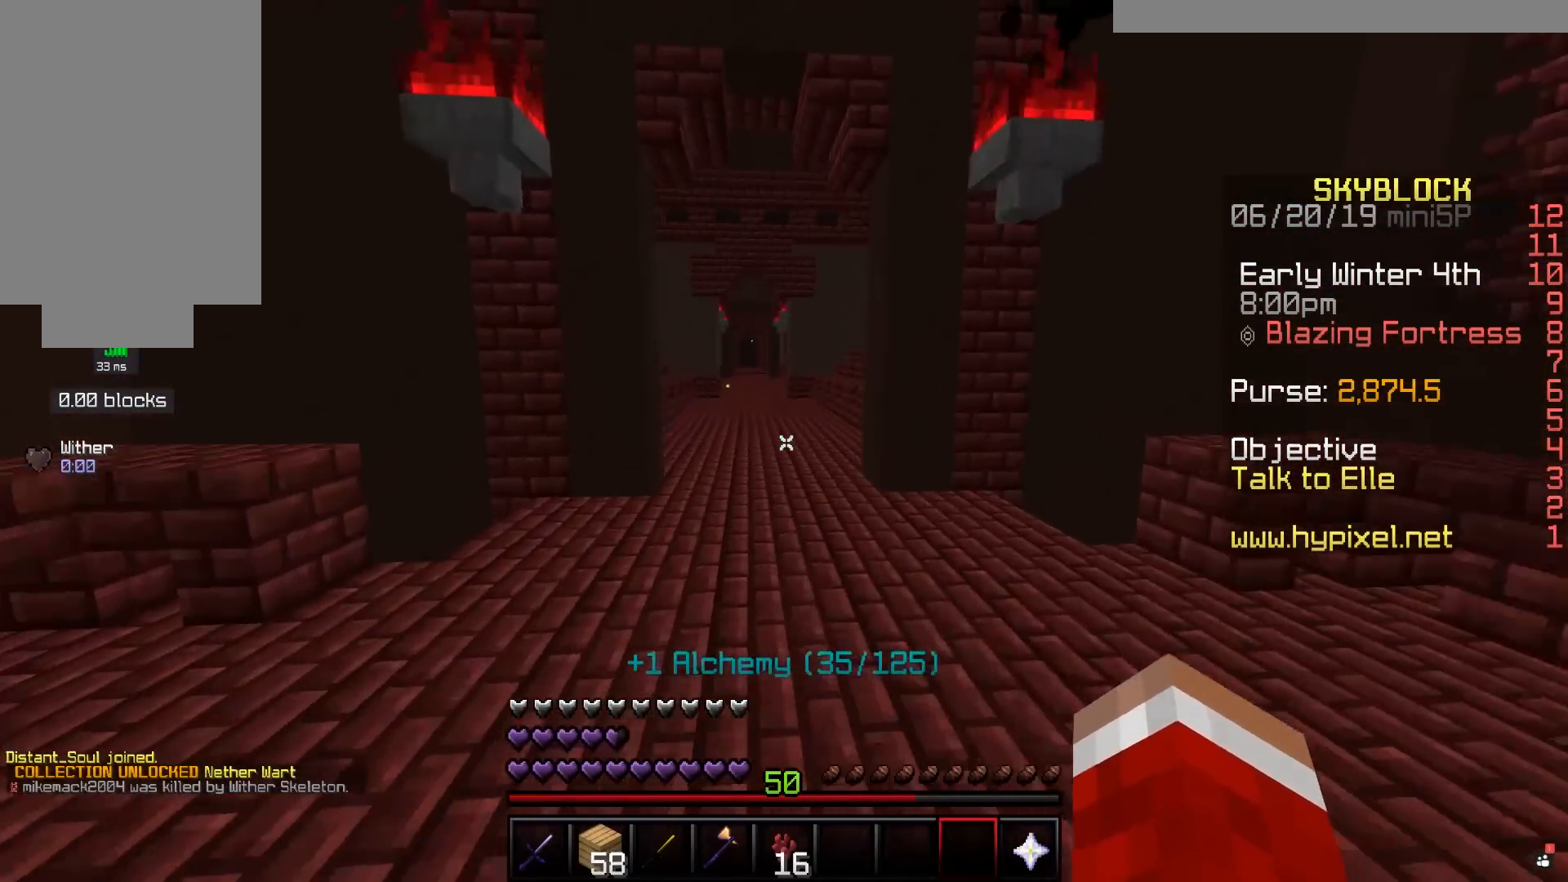
{"keys": ["w"], "mouse": [], "events": []}
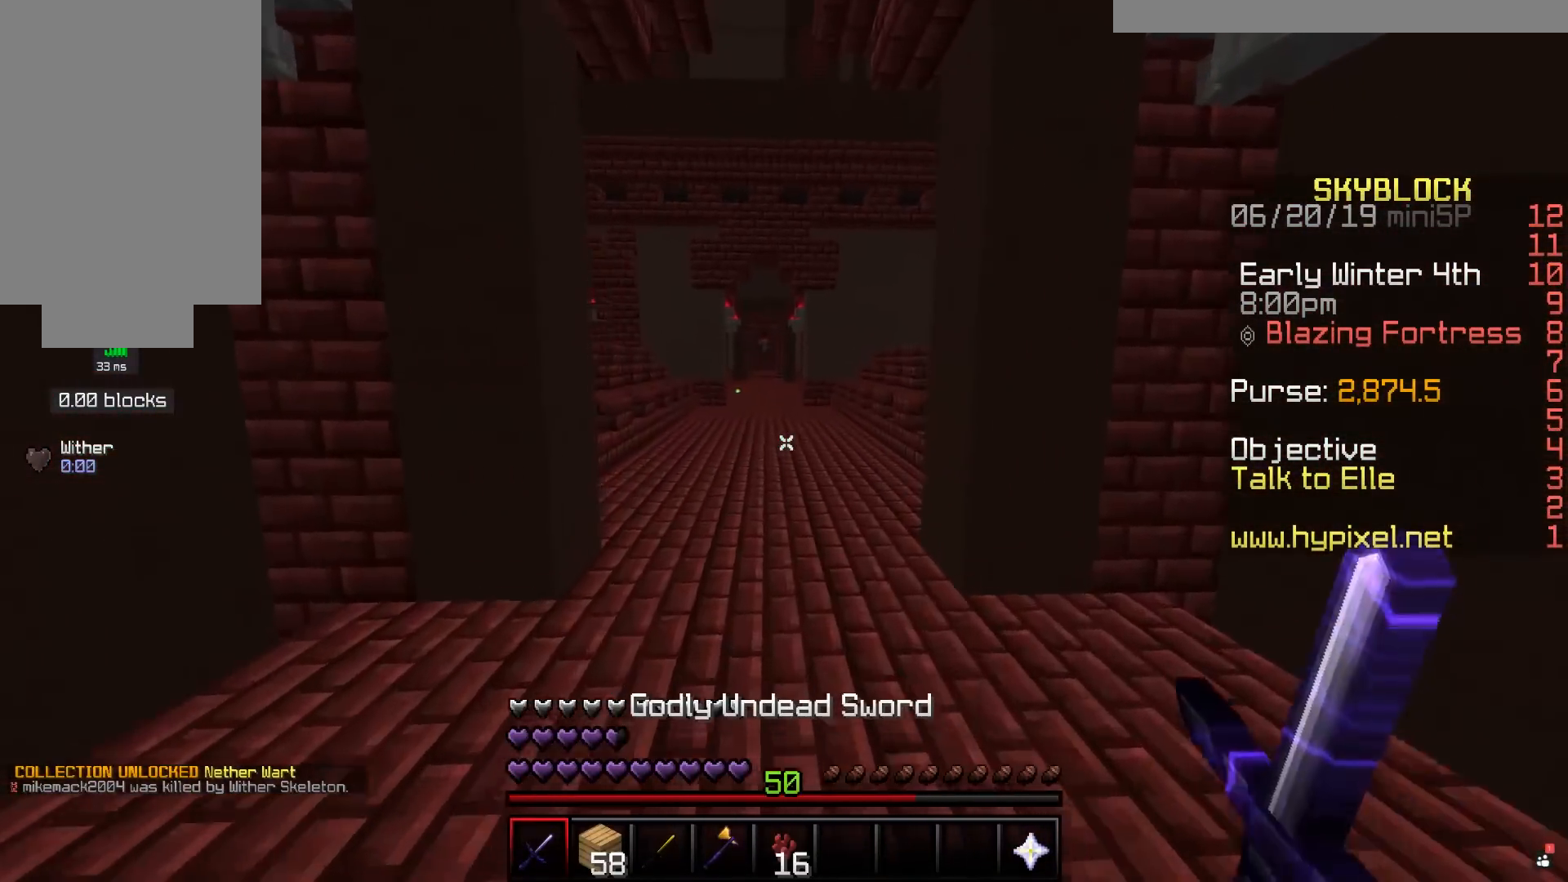
{"keys": ["space", "w"], "mouse": [], "events": [[67, "space", "down"]]}
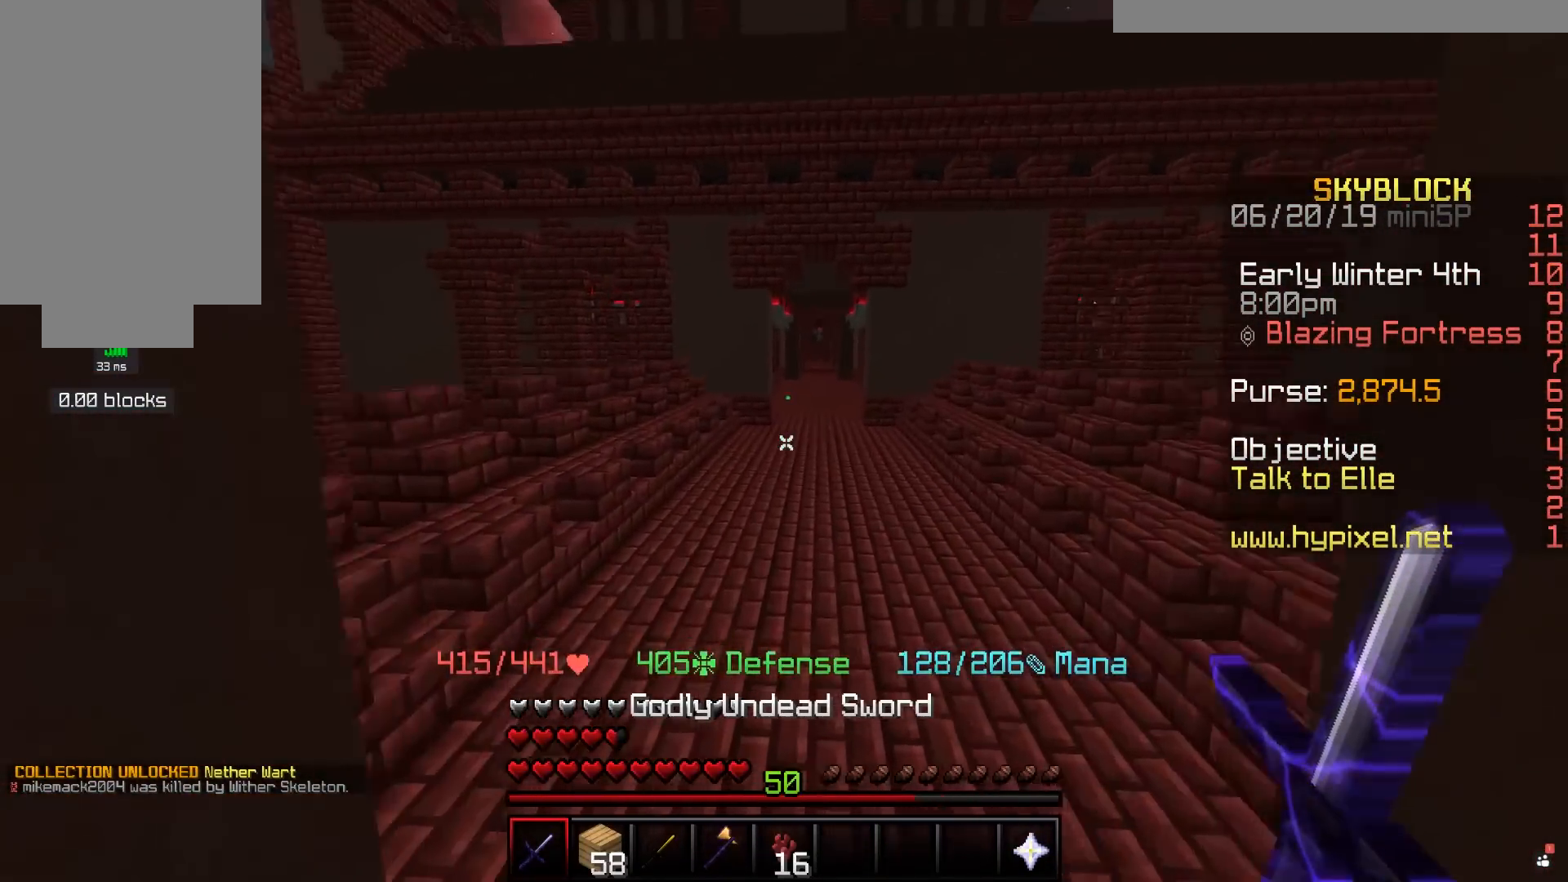
{"keys": ["s"], "mouse": [], "events": [[67, "d", "down"], [267, "w", "up"], [367, "s", "down"], [500, "d", "up"], [500, "space", "up"]]}
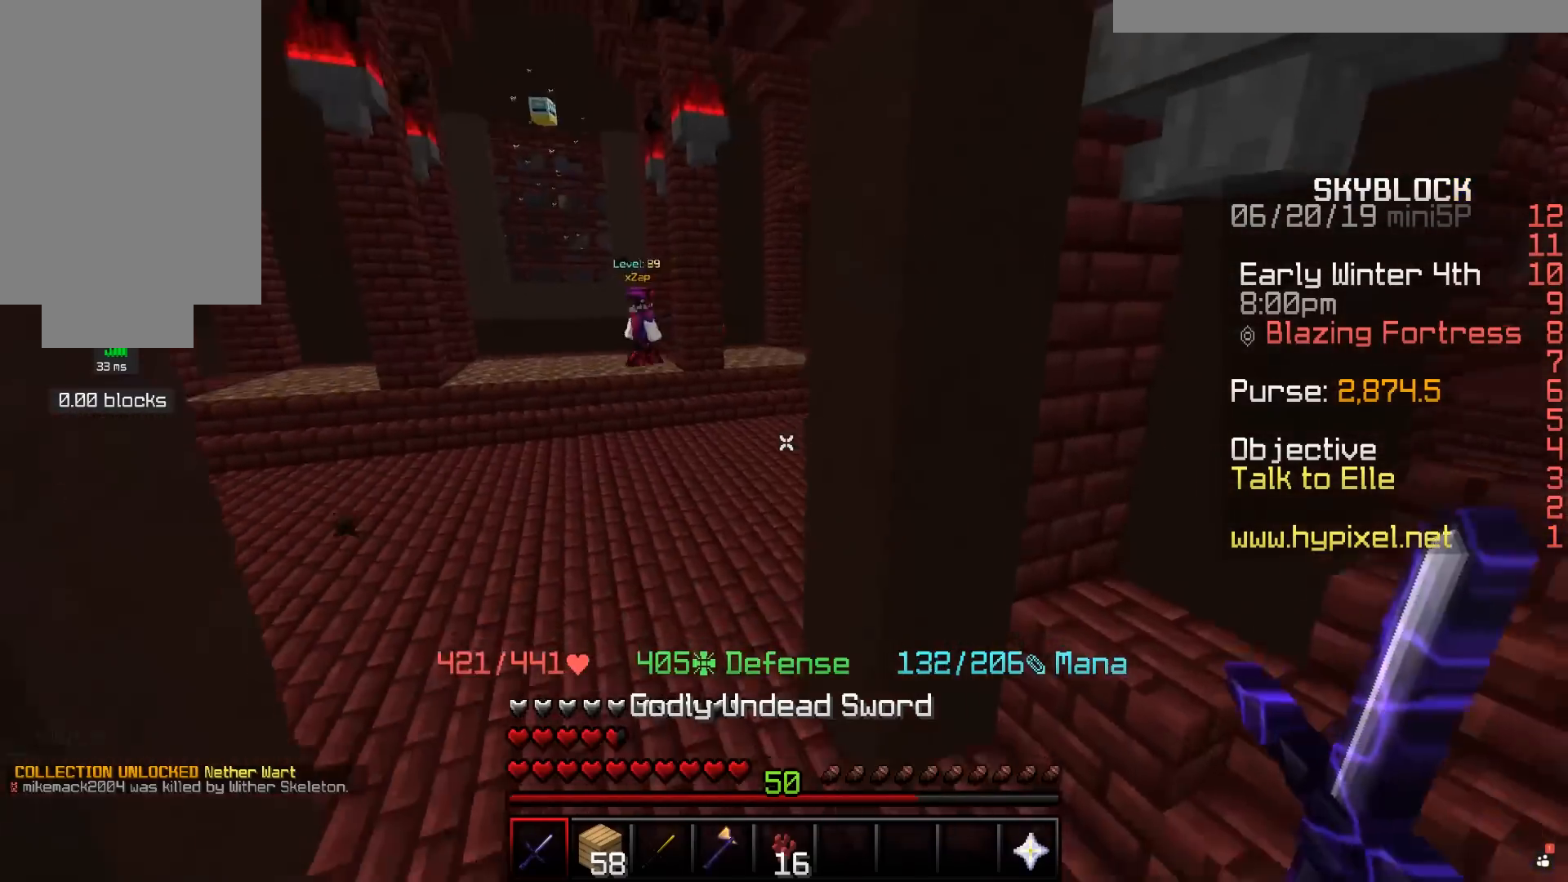
{"keys": ["d", "w"], "mouse": [], "events": [[117, "d", "down"], [300, "s", "up"], [417, "w", "down"]]}
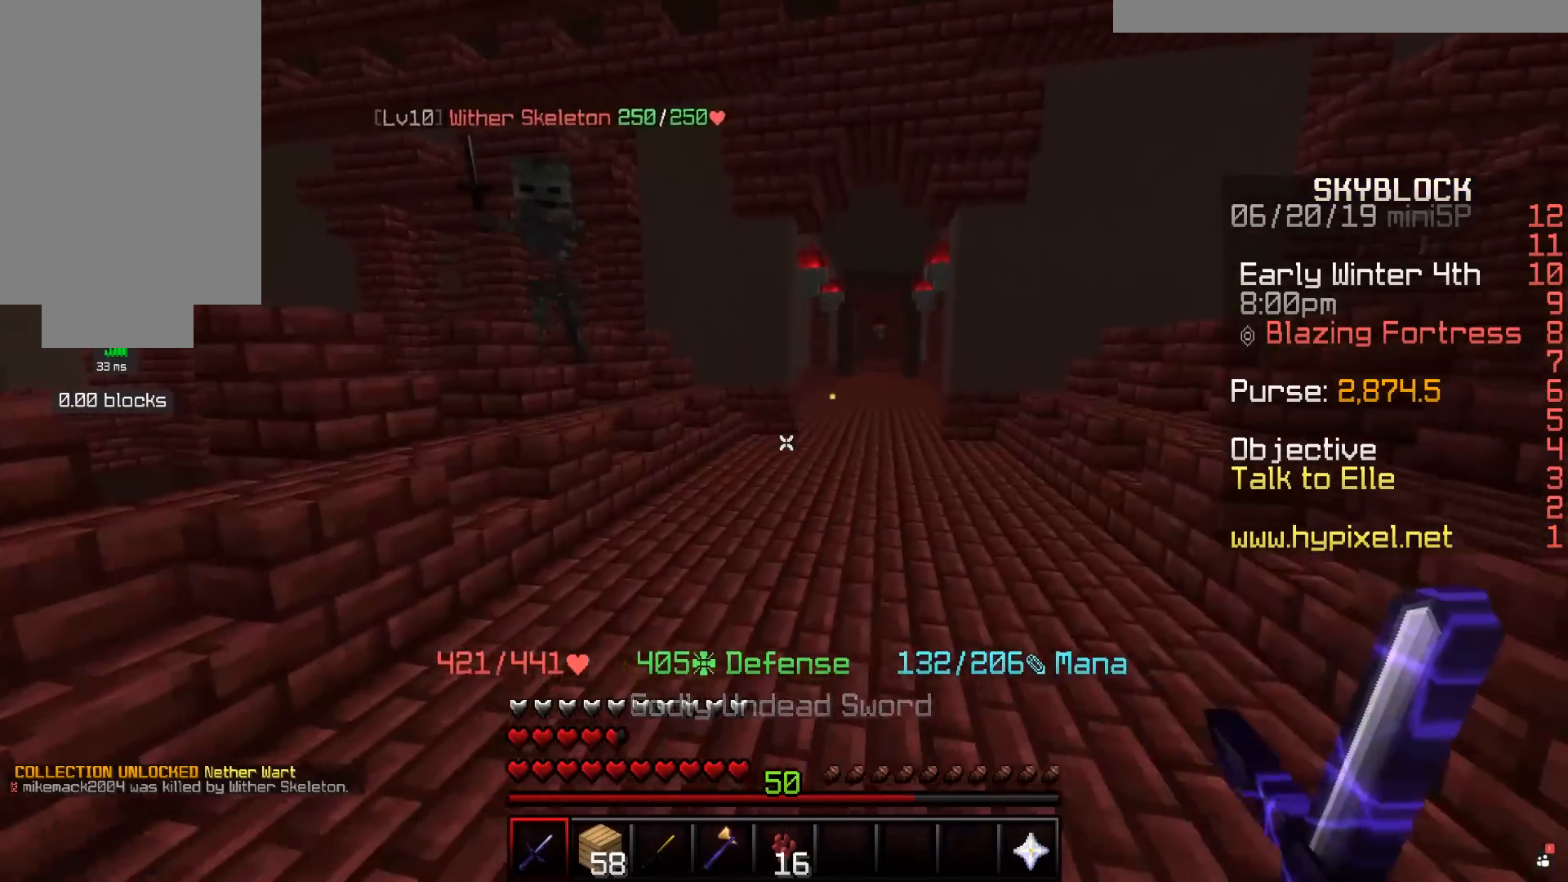
{"keys": ["w"], "mouse": [], "events": [[100, "d", "up"]]}
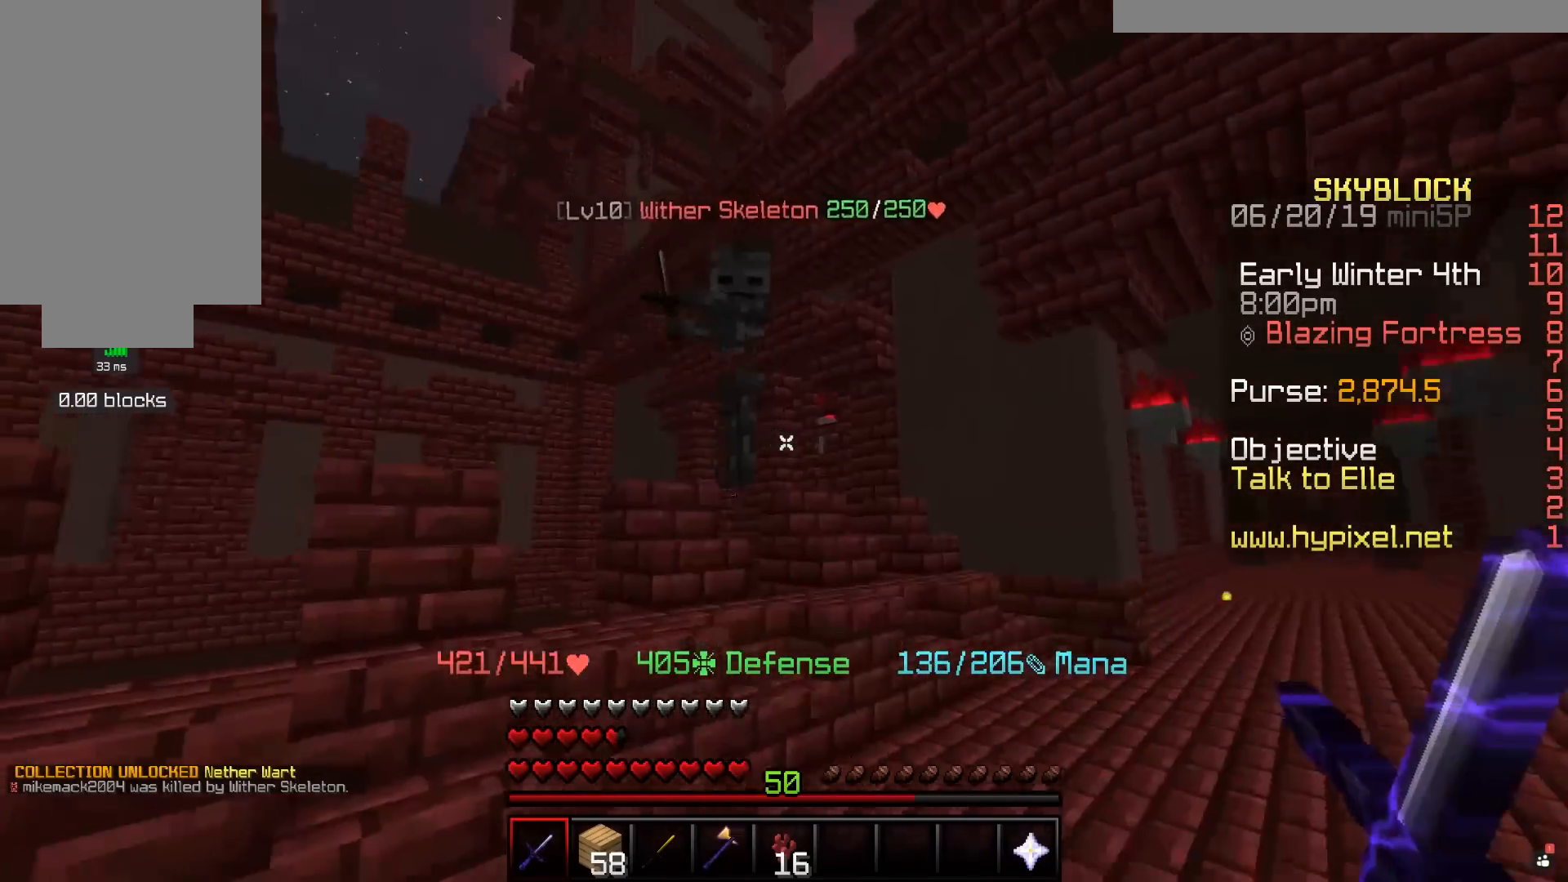
{"keys": ["w"], "mouse": [], "events": [[67, "mouse_left", "down"], [117, "mouse_left", "up"], [217, "w", "up"], [267, "mouse_left", "down"], [317, "mouse_left", "up"], [417, "mouse_left", "down"], [417, "w", "down"], [467, "mouse_left", "up"]]}
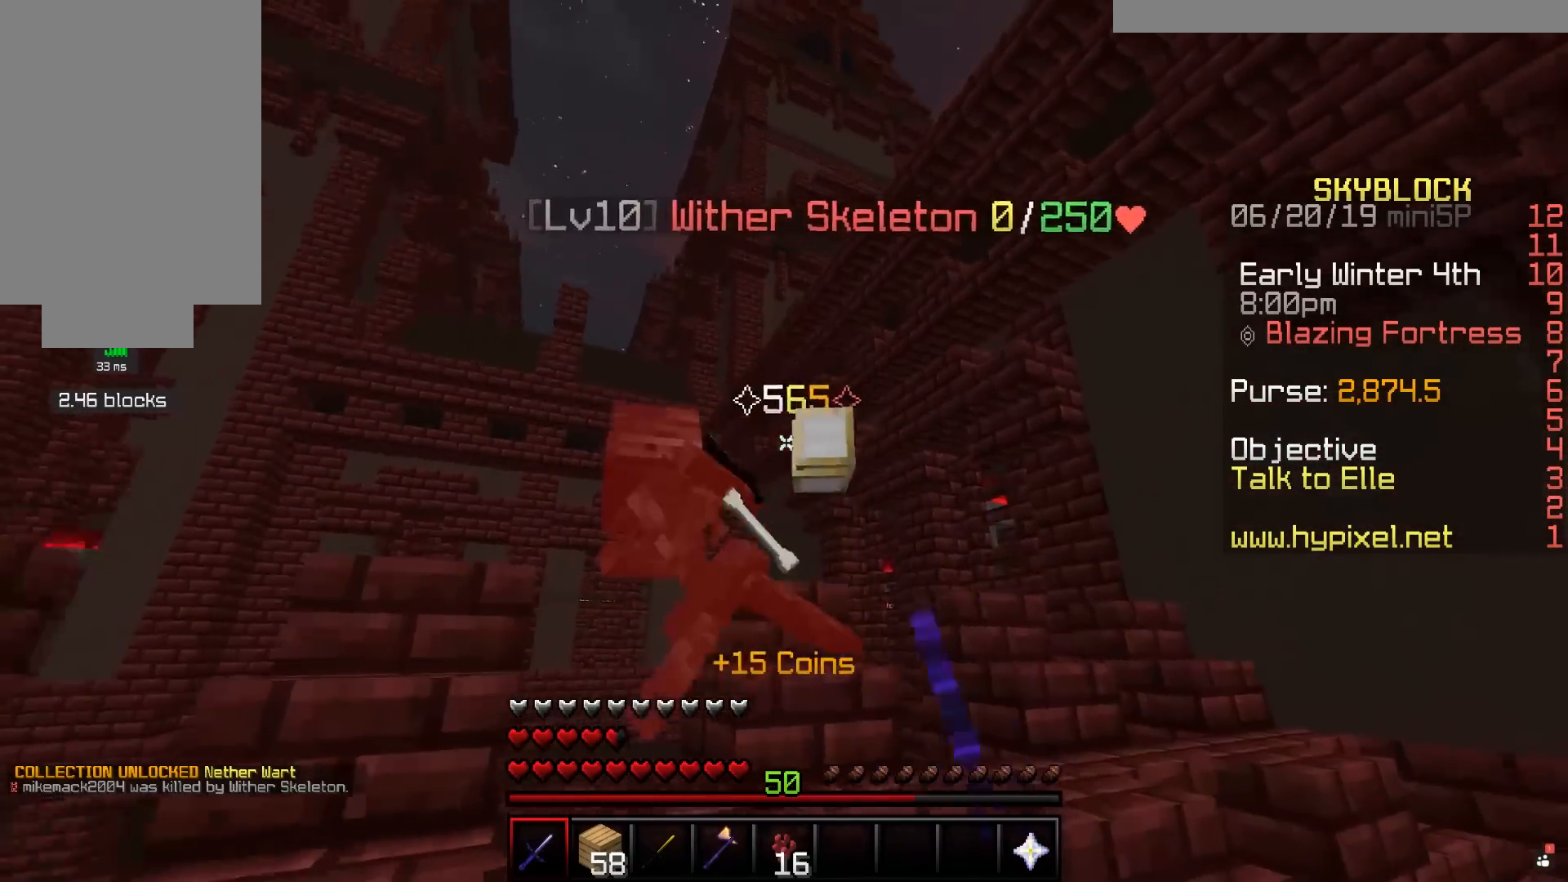
{"keys": ["w"], "mouse": [], "events": [[67, "w", "up"], [117, "mouse_left", "down"], [150, "w", "down"], [167, "mouse_left", "up"]]}
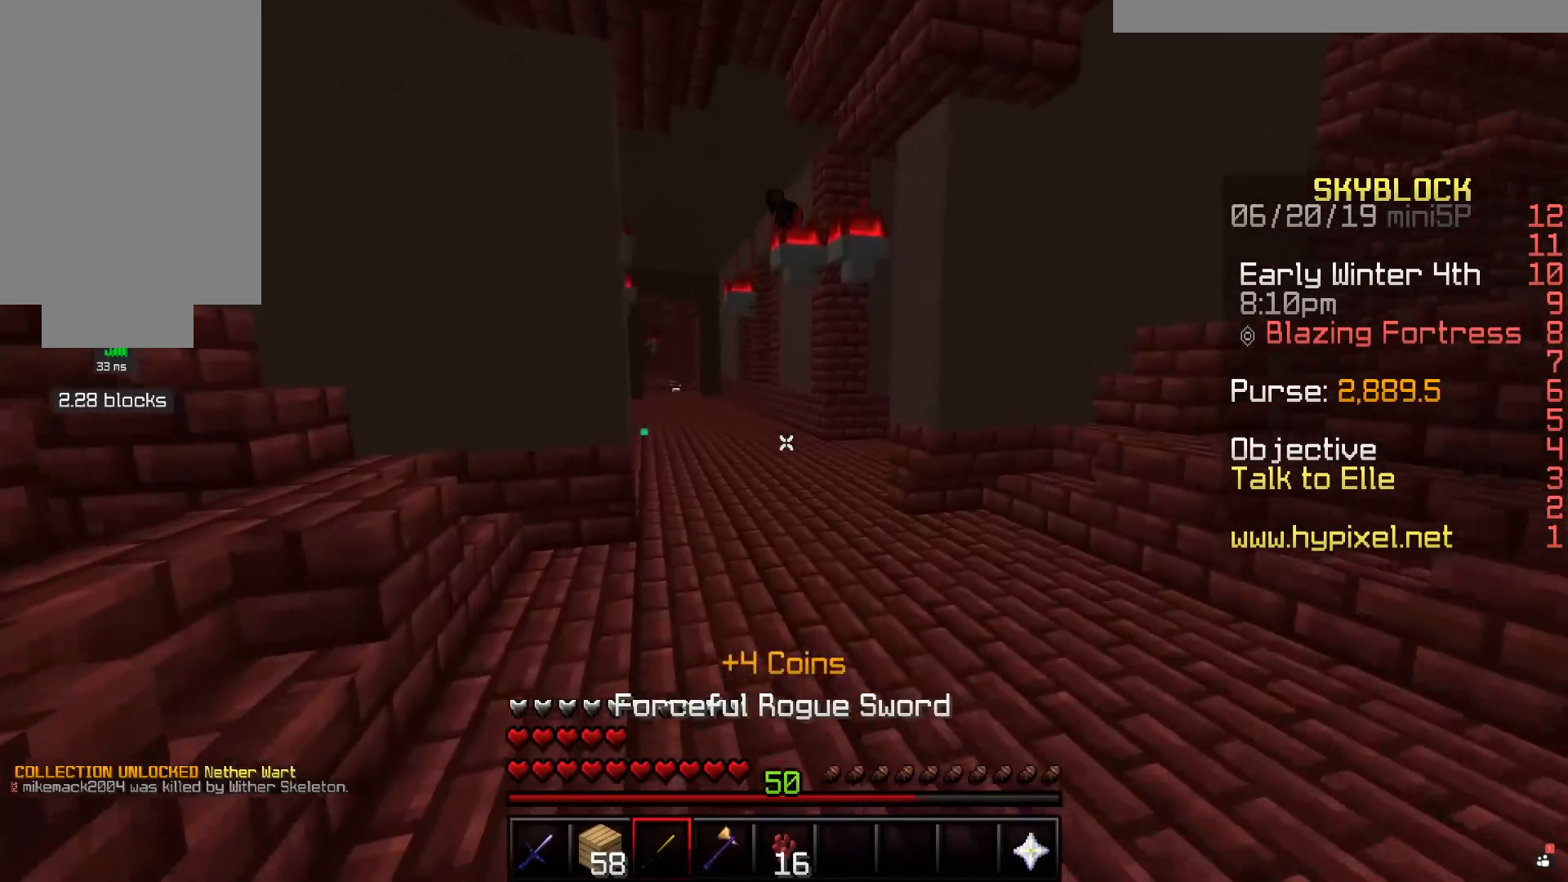
{"keys": ["space", "w"], "mouse": [], "events": [[167, "space", "down"]]}
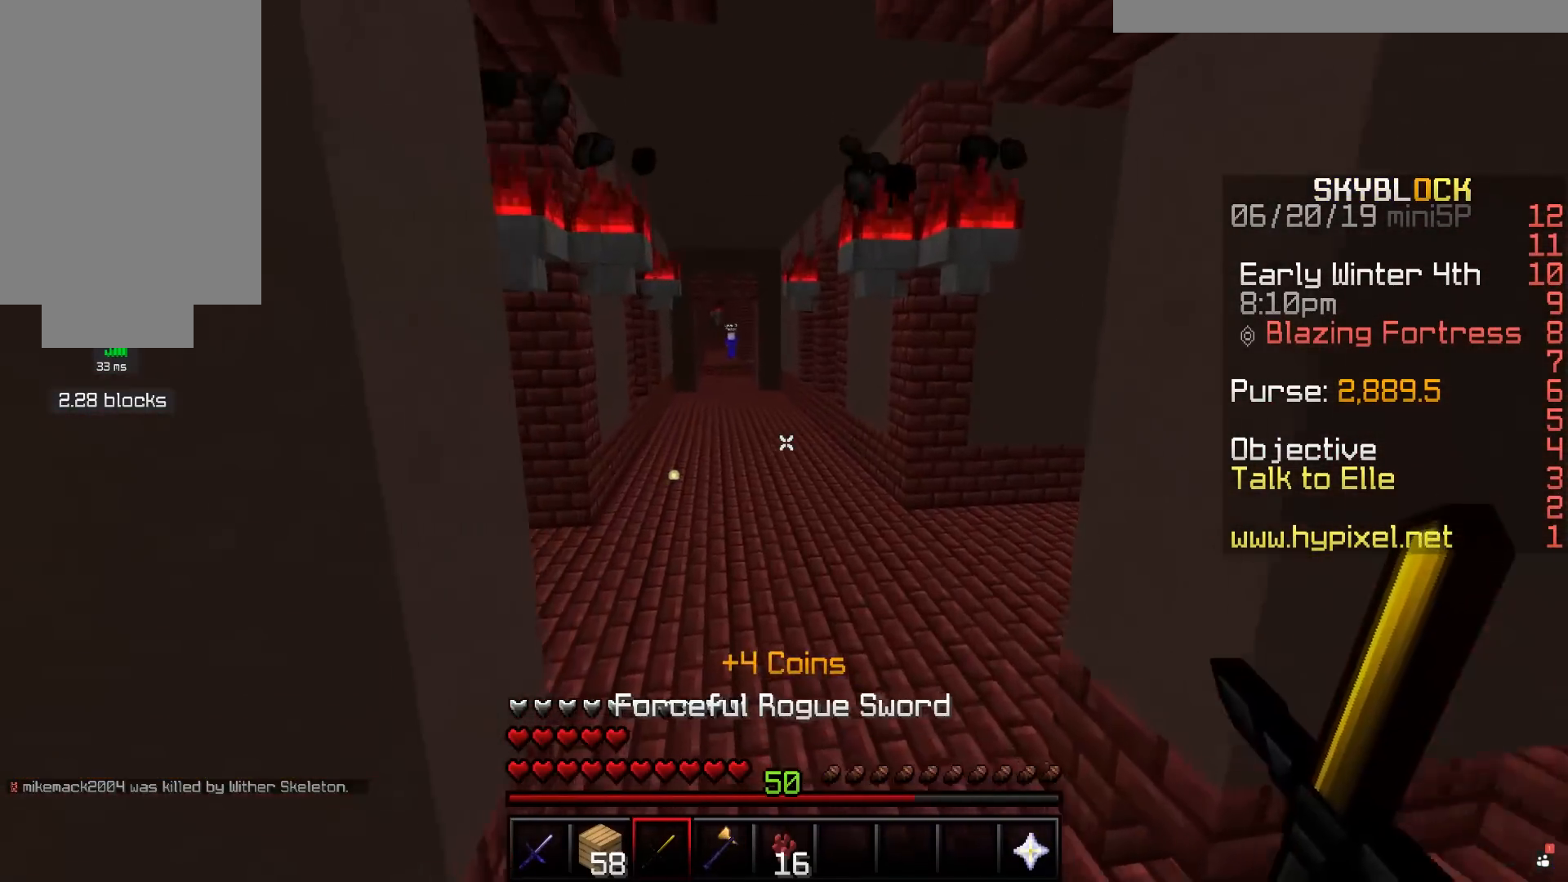
{"keys": ["d", "space", "w"], "mouse": [], "events": [[317, "d", "down"]]}
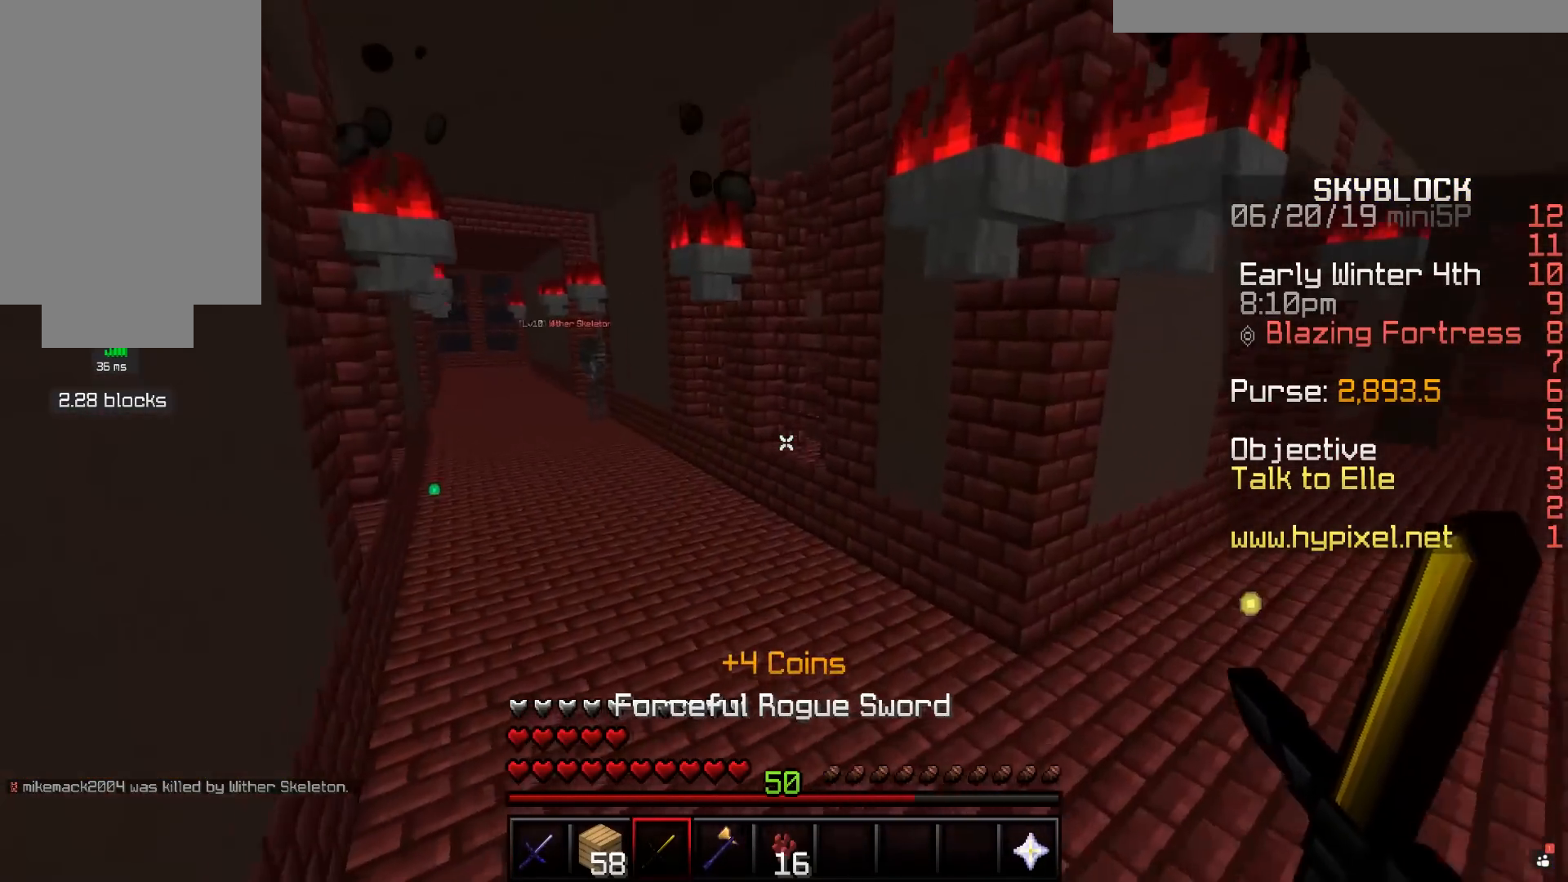
{"keys": ["a", "w"], "mouse": [], "events": [[50, "space", "up"], [150, "d", "up"], [167, "a", "down"]]}
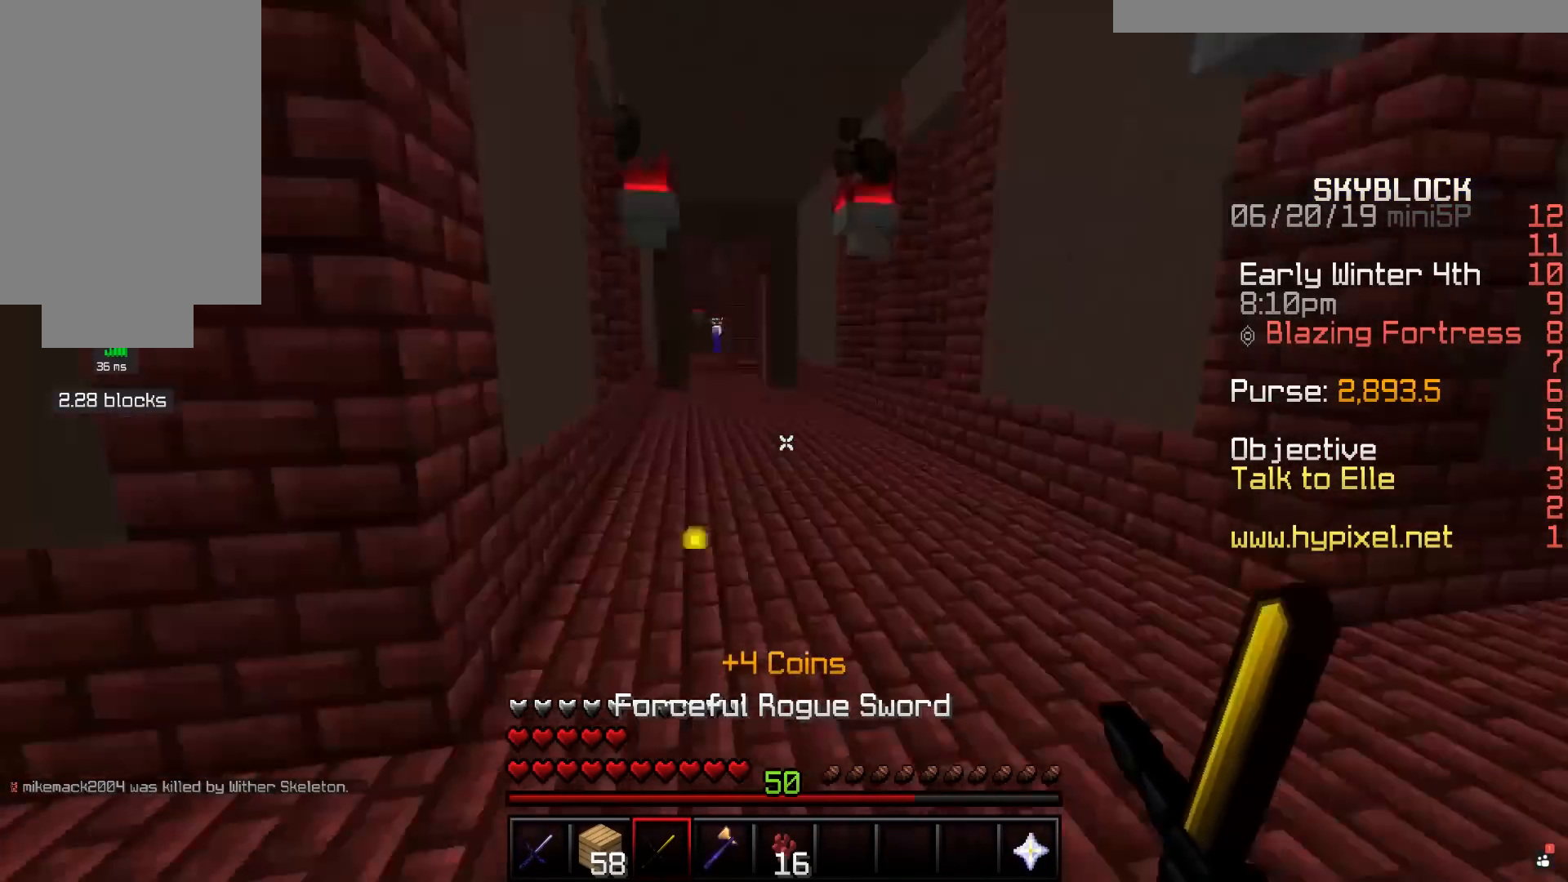
{"keys": ["a", "s"], "mouse": [], "events": [[17, "d", "down"], [50, "a", "up"], [100, "w", "up"], [200, "a", "down"], [267, "s", "down"], [350, "d", "up"]]}
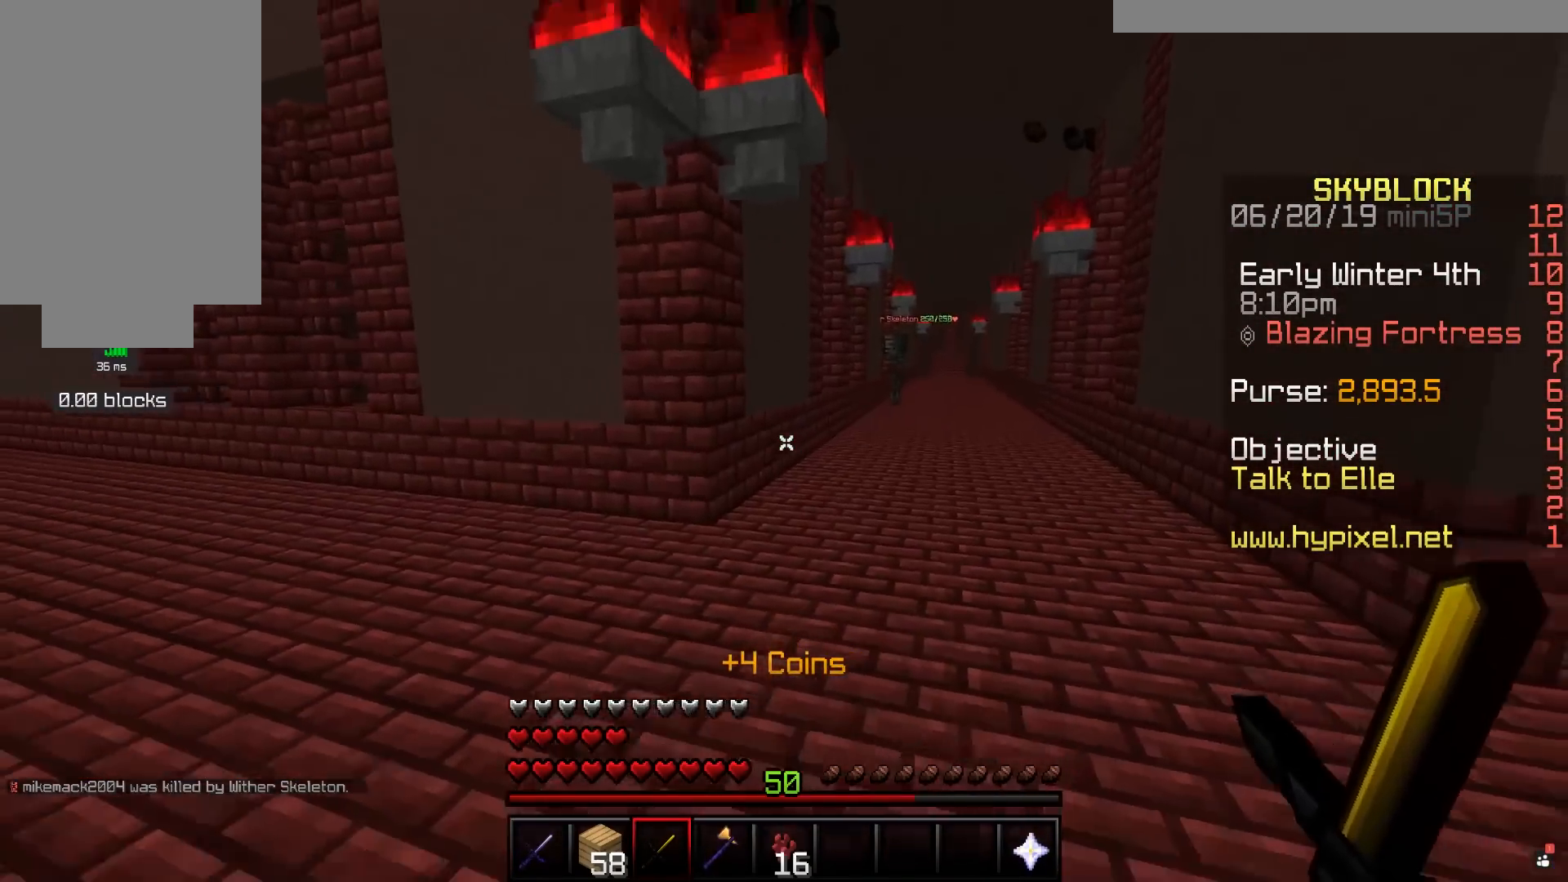
{"keys": ["a", "w"], "mouse": [], "events": [[100, "s", "up"], [217, "w", "down"]]}
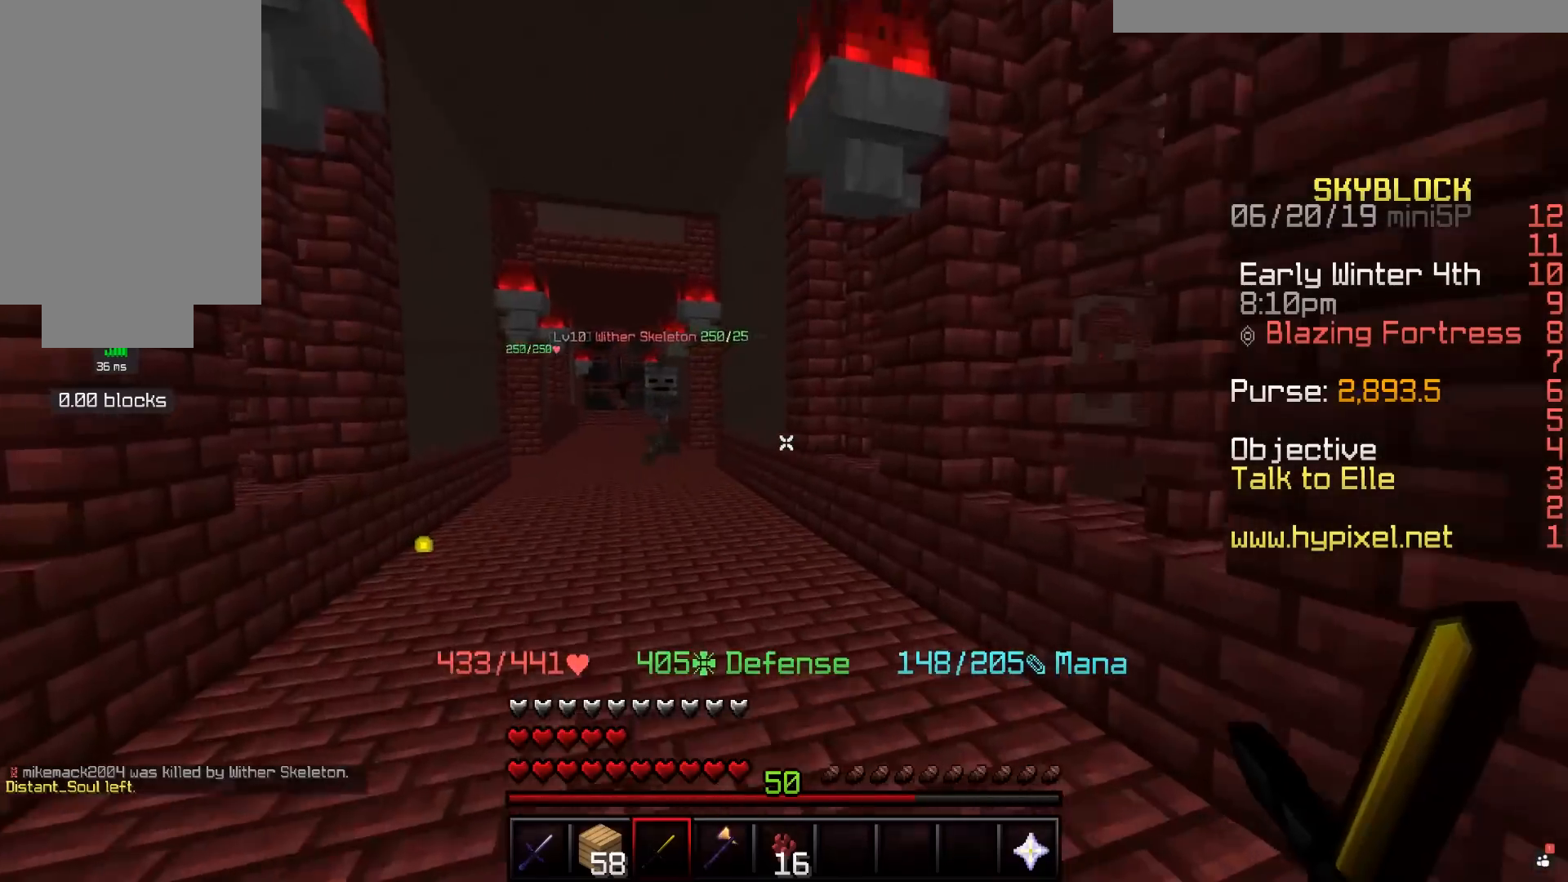
{"keys": ["d", "w"], "mouse": [], "events": [[50, "a", "up"], [167, "d", "down"], [317, "a", "down"], [350, "d", "up"], [450, "a", "up"], [450, "d", "down"]]}
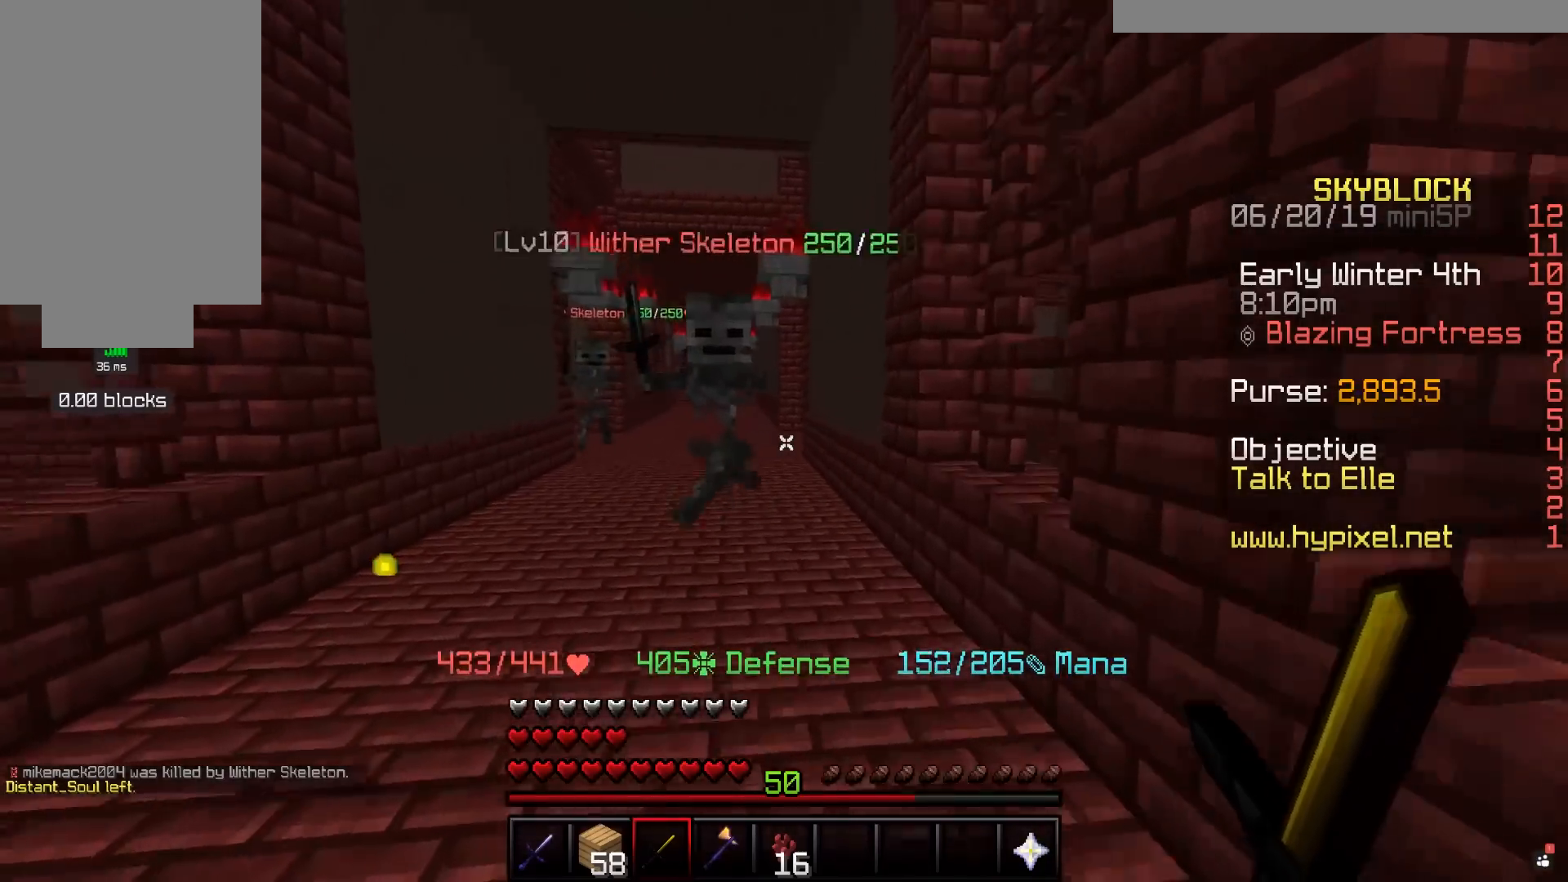
{"keys": ["a", "w"], "mouse": [], "events": [[250, "d", "up"], [267, "mouse_left", "down"], [317, "mouse_left", "up"], [400, "mouse_left", "down"], [417, "a", "down"], [467, "mouse_left", "up"]]}
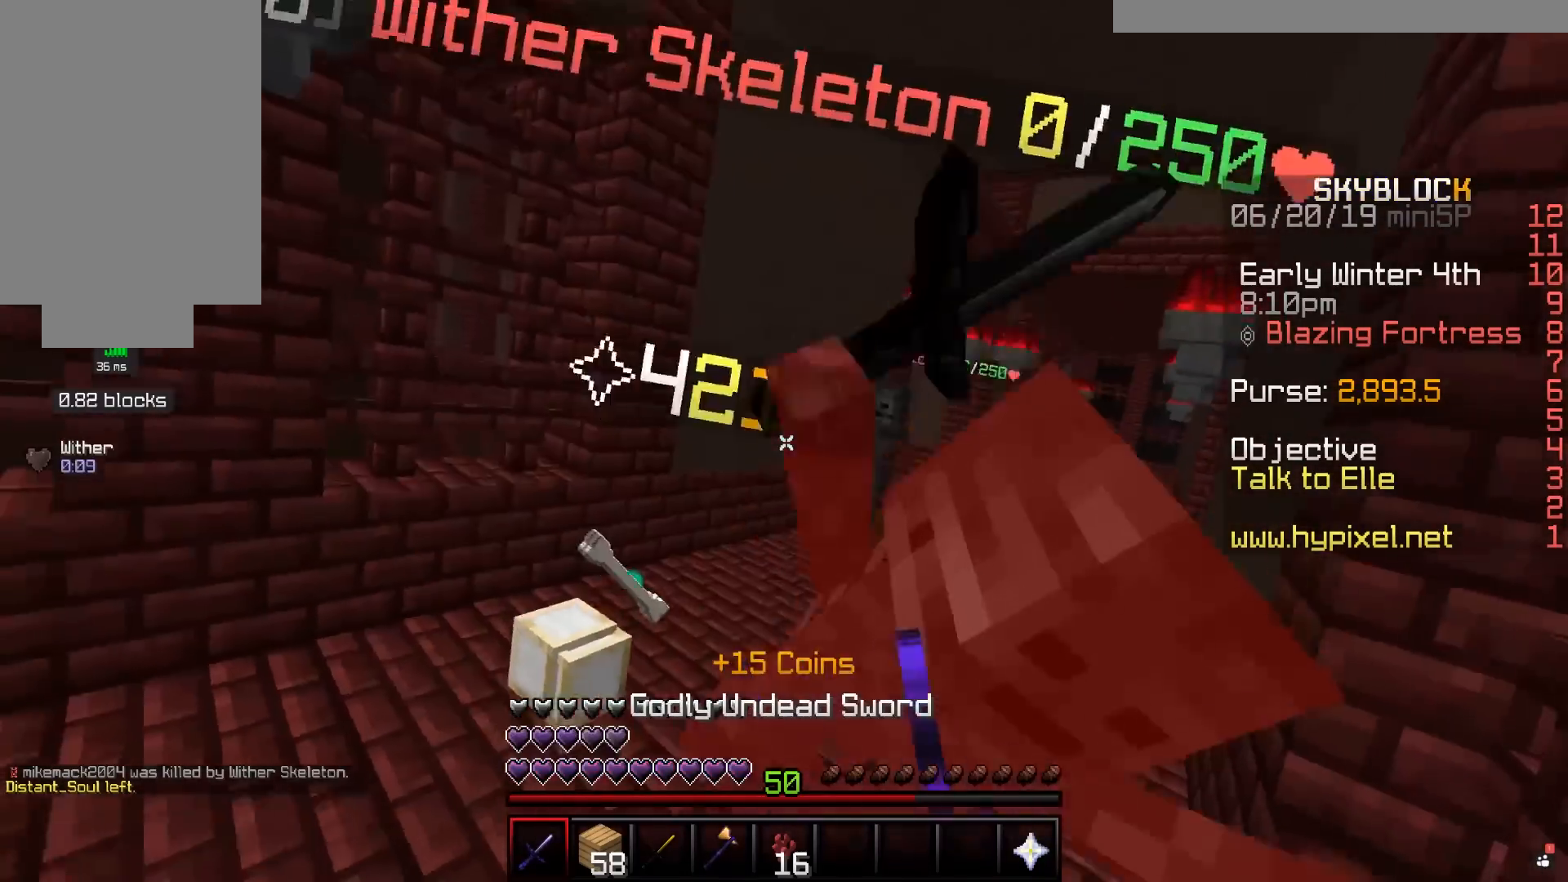
{"keys": ["w"], "mouse": ["left"], "events": [[67, "mouse_left", "down"], [100, "mouse_left", "up"], [150, "a", "up"], [267, "mouse_left", "down"], [317, "mouse_left", "up"], [467, "mouse_left", "down"]]}
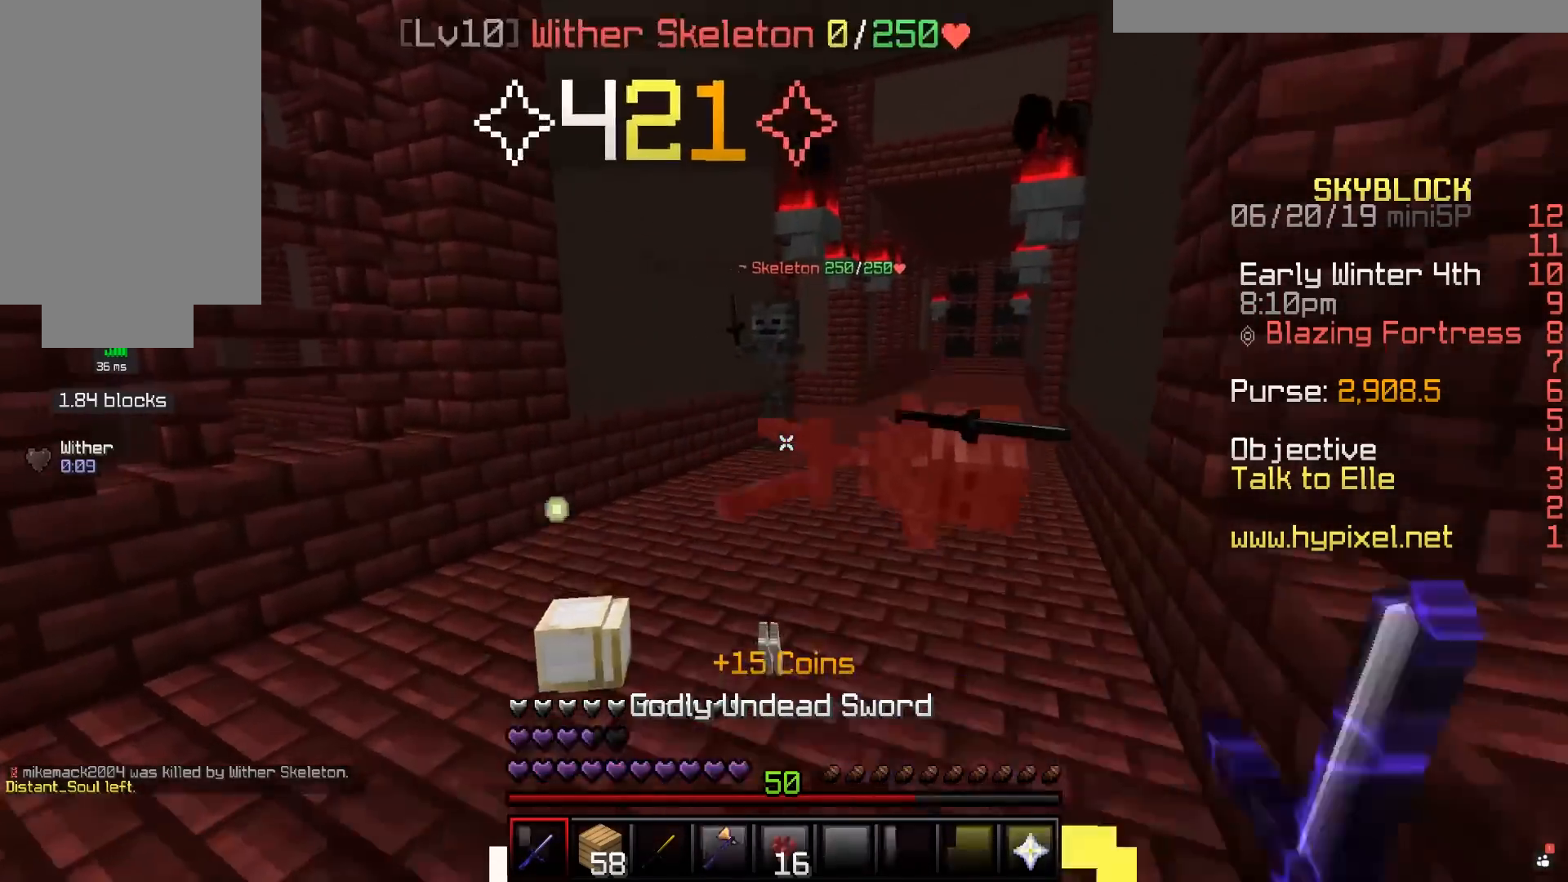
{"keys": ["w"], "mouse": [], "events": [[17, "mouse_left", "up"], [167, "space", "down"], [217, "mouse_left", "down"], [250, "mouse_left", "up"], [417, "mouse_left", "down"], [467, "mouse_left", "up"], [500, "space", "up"]]}
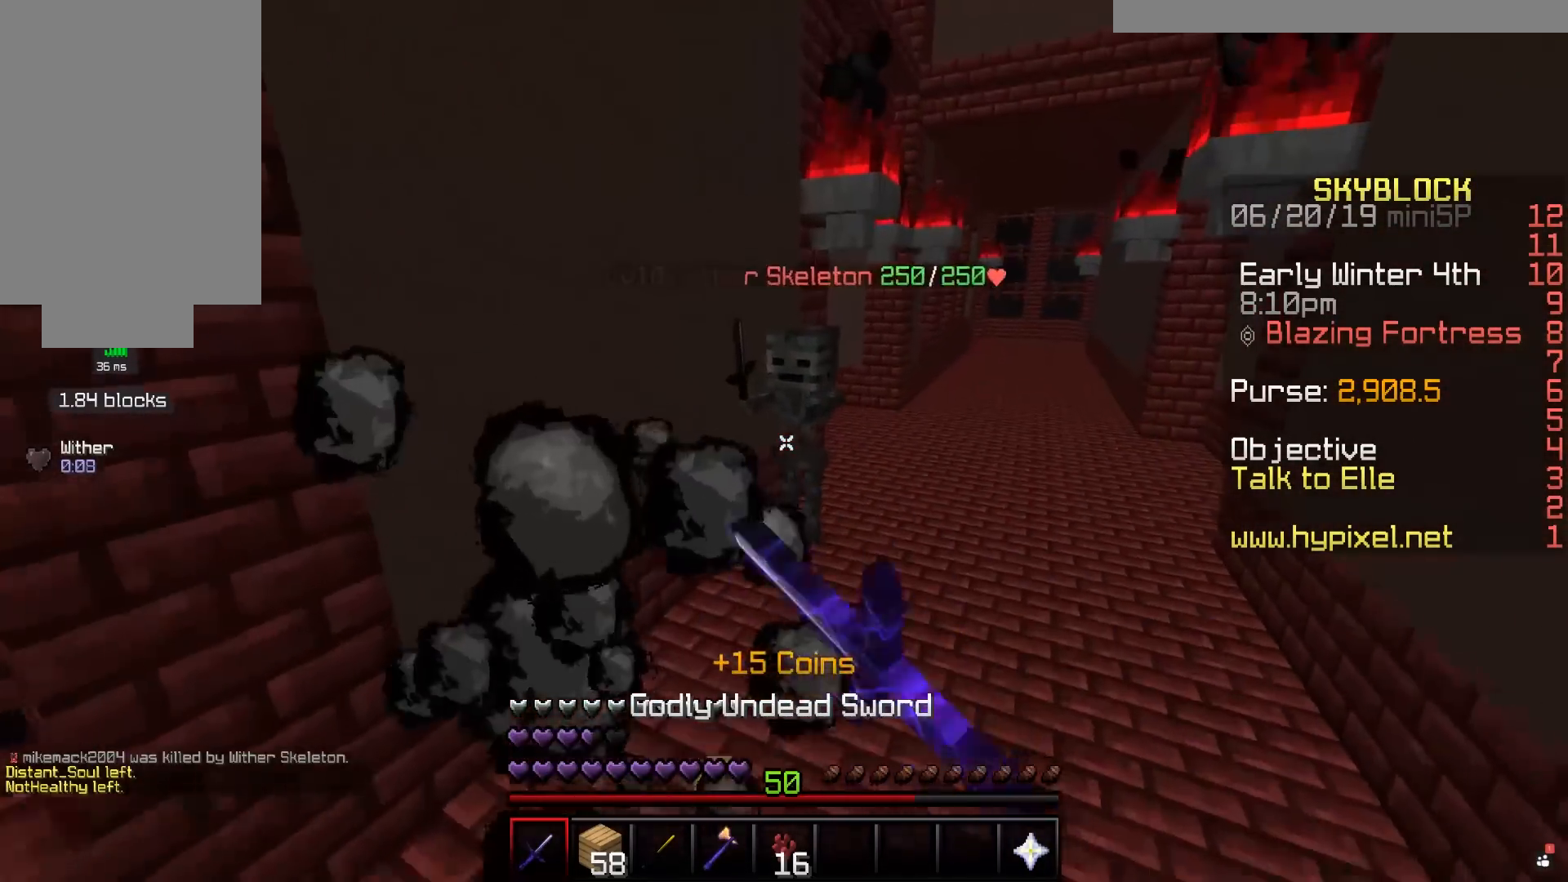
{"keys": ["d", "w"], "mouse": ["left"], "events": [[117, "mouse_left", "down"], [167, "mouse_left", "up"], [300, "mouse_left", "down"], [367, "mouse_left", "up"], [467, "d", "down"], [467, "mouse_left", "down"]]}
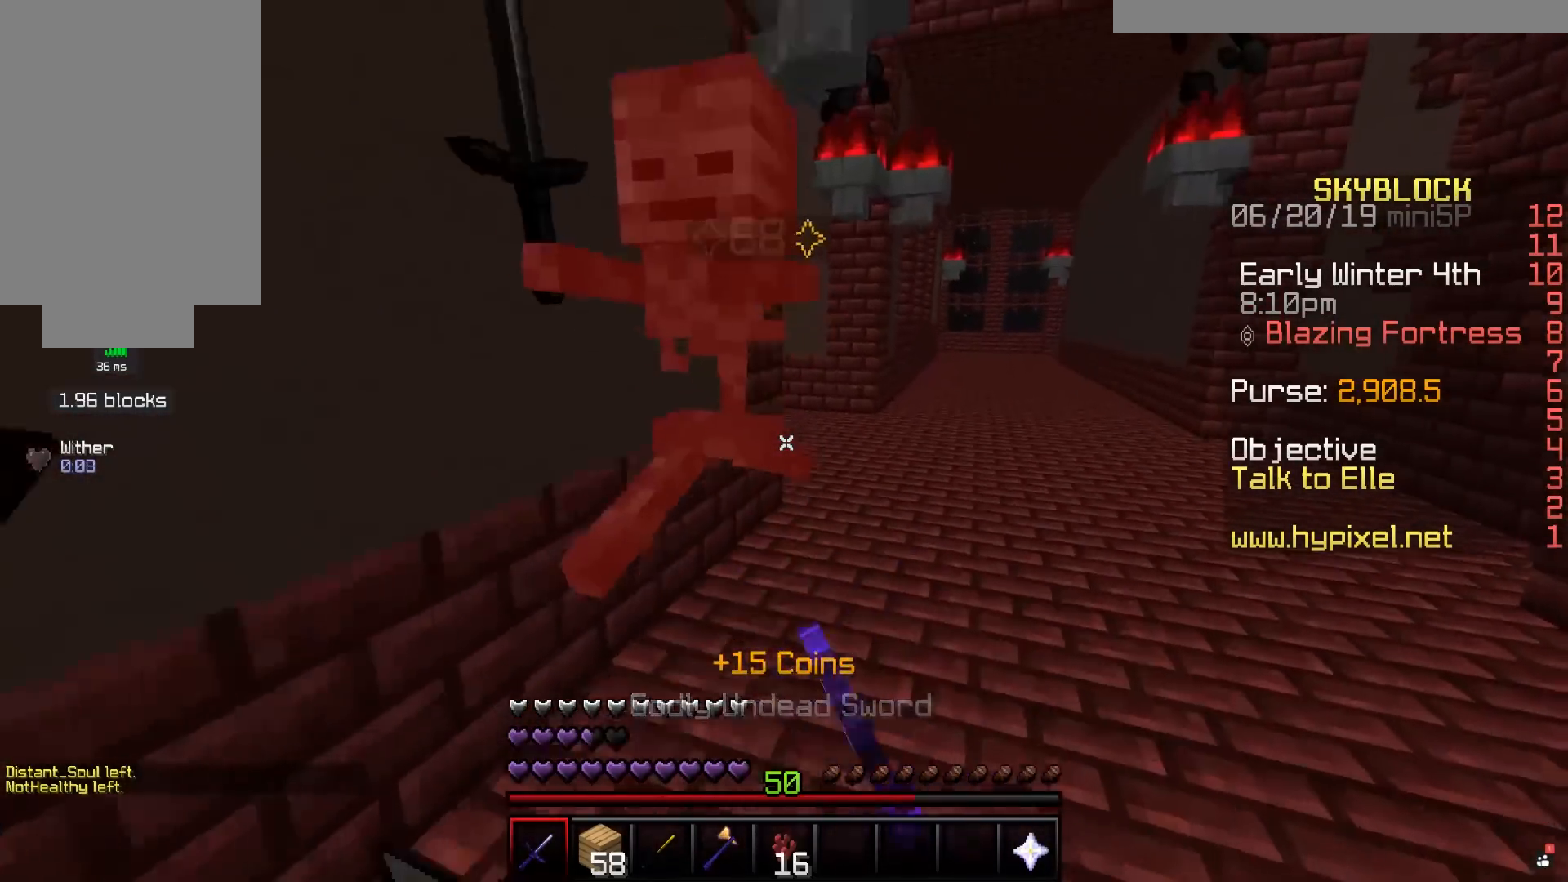
{"keys": ["d", "w"], "mouse": ["left"], "events": [[17, "mouse_left", "up"], [167, "d", "up"], [167, "mouse_left", "down"], [217, "mouse_left", "up"], [267, "d", "down"], [317, "mouse_left", "down"], [367, "mouse_left", "up"], [500, "mouse_left", "down"]]}
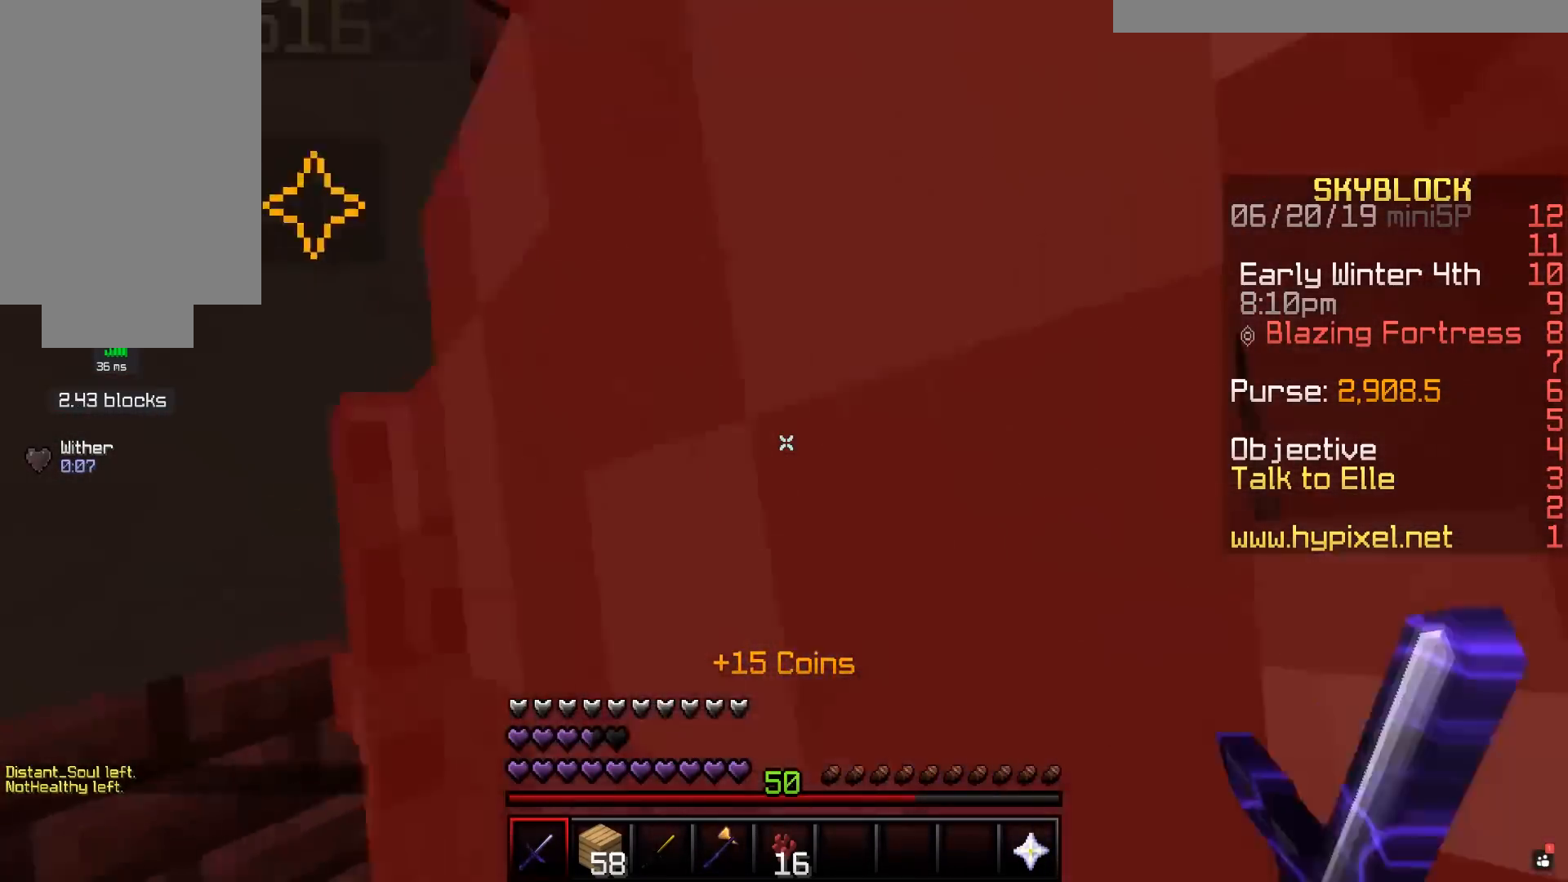
{"keys": ["d", "w"], "mouse": []}
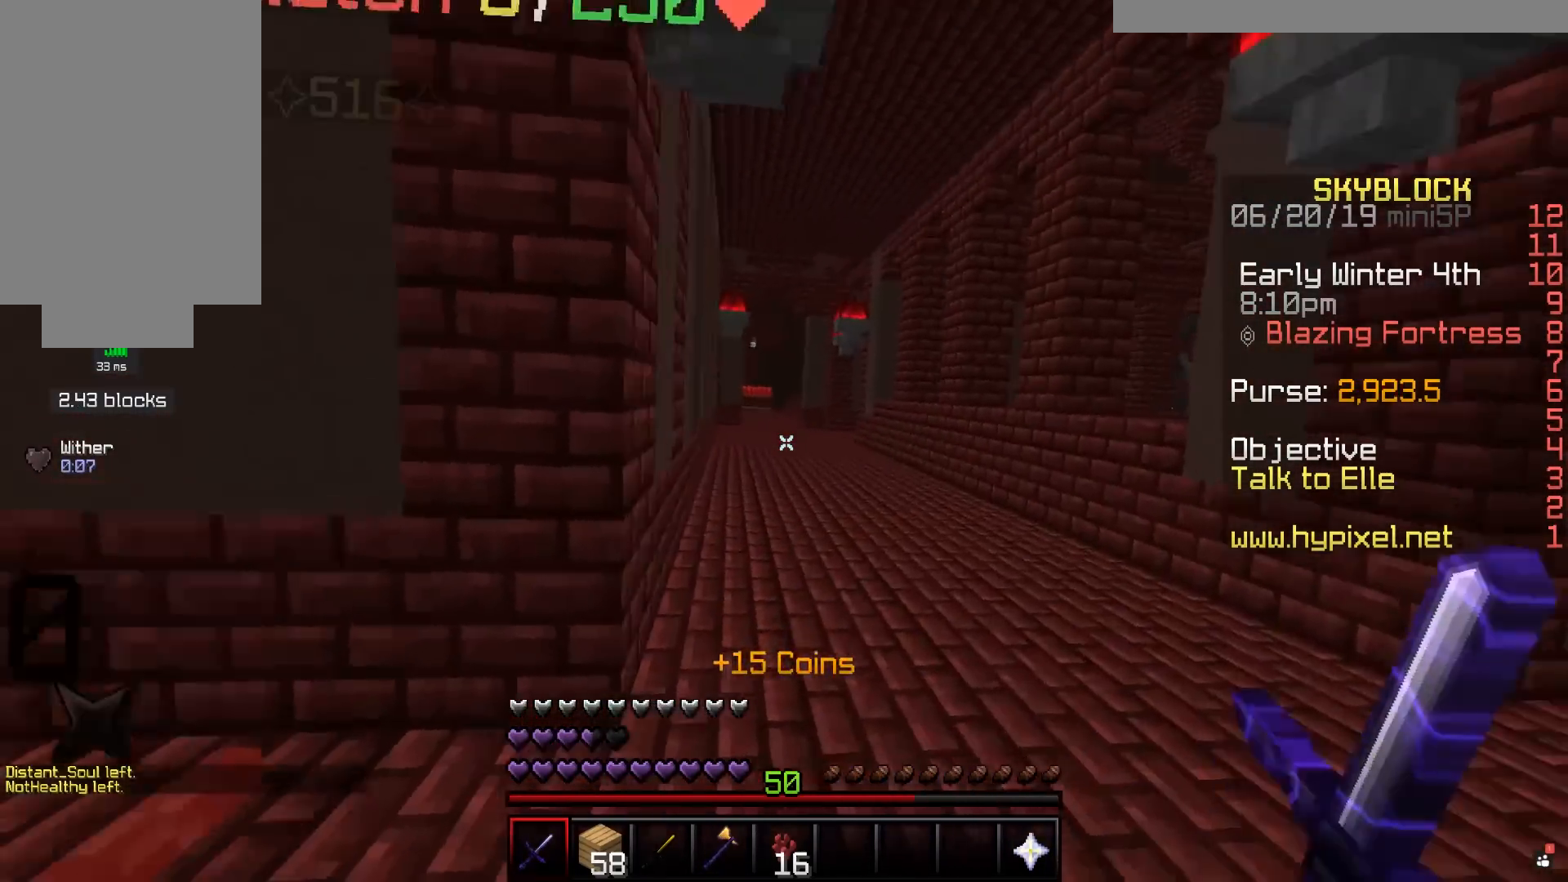
{"keys": ["w"], "mouse": [], "events": [[300, "d", "up"]]}
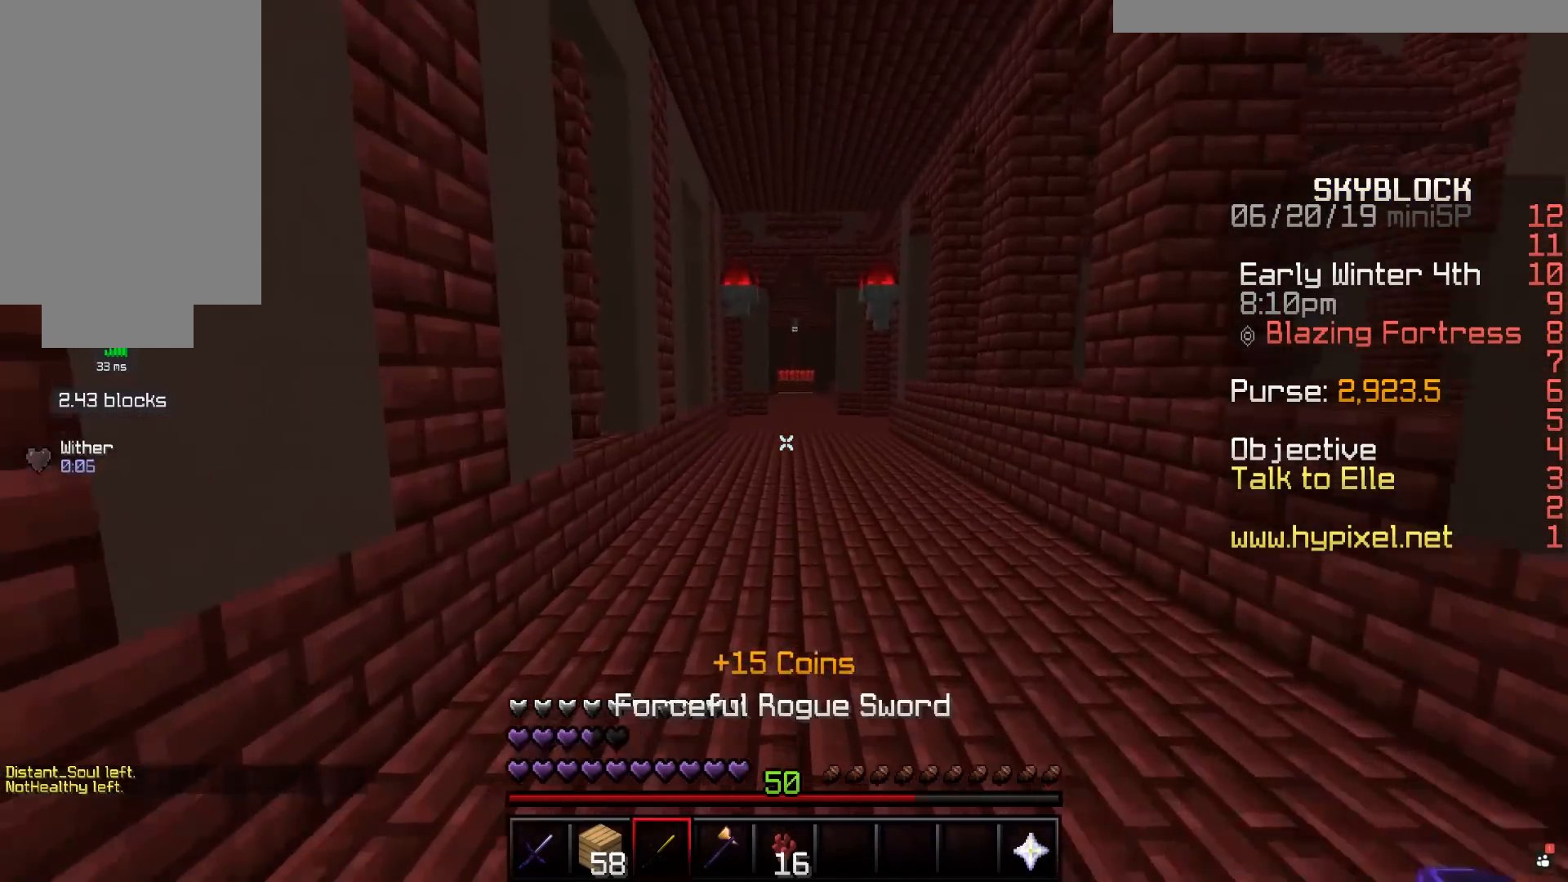
{"keys": ["d", "w"], "mouse": [], "events": [[167, "mouse_right", "down"], [200, "mouse_right", "up"], [417, "d", "down"]]}
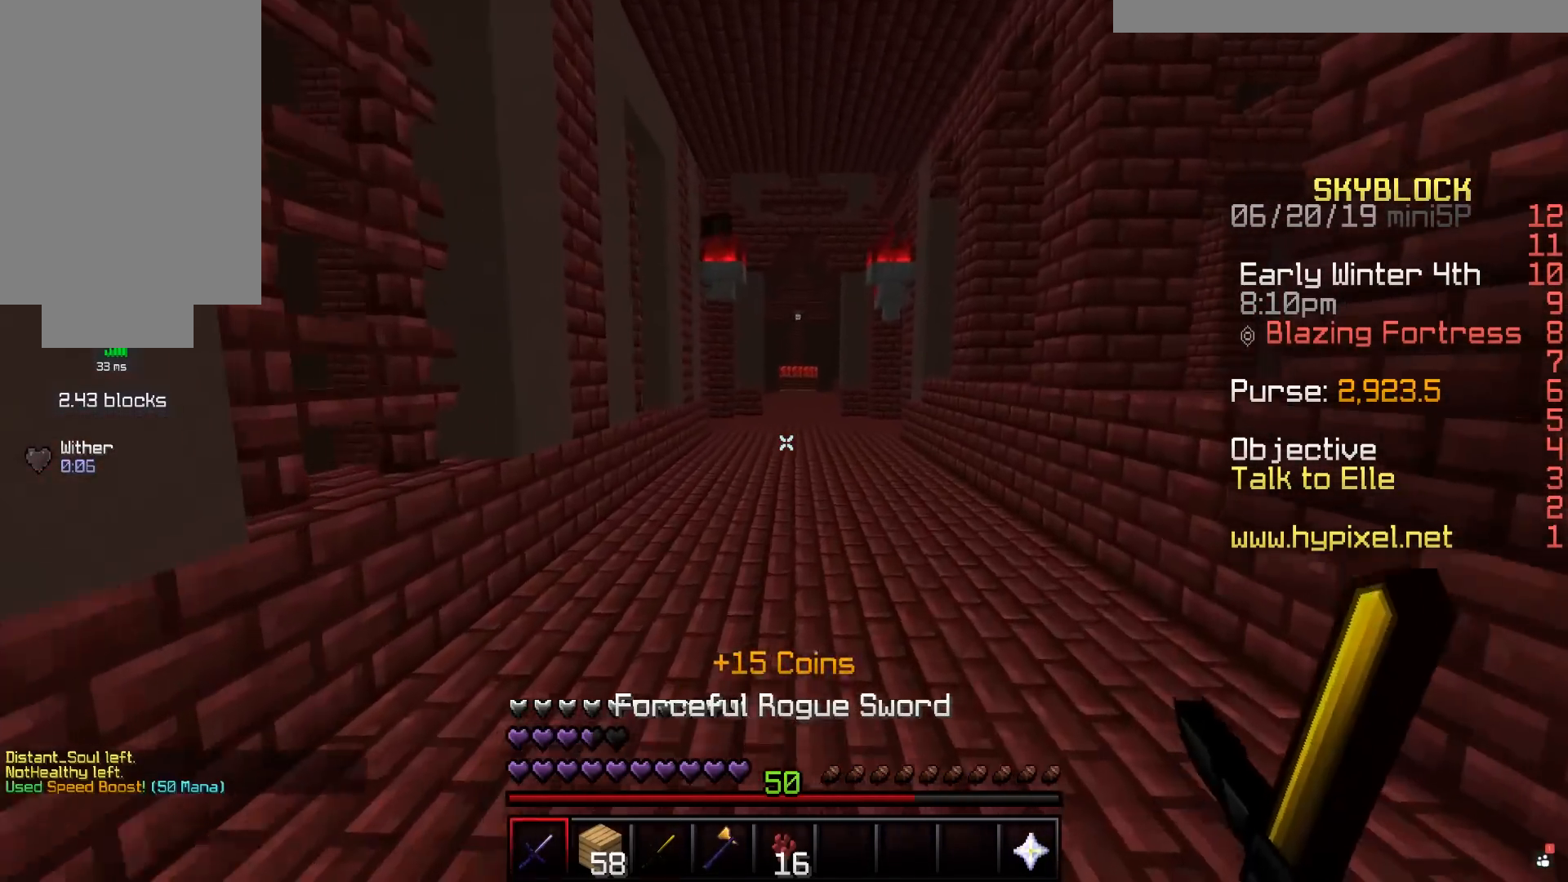
{"keys": ["w"], "mouse": [], "events": [[200, "d", "up"]]}
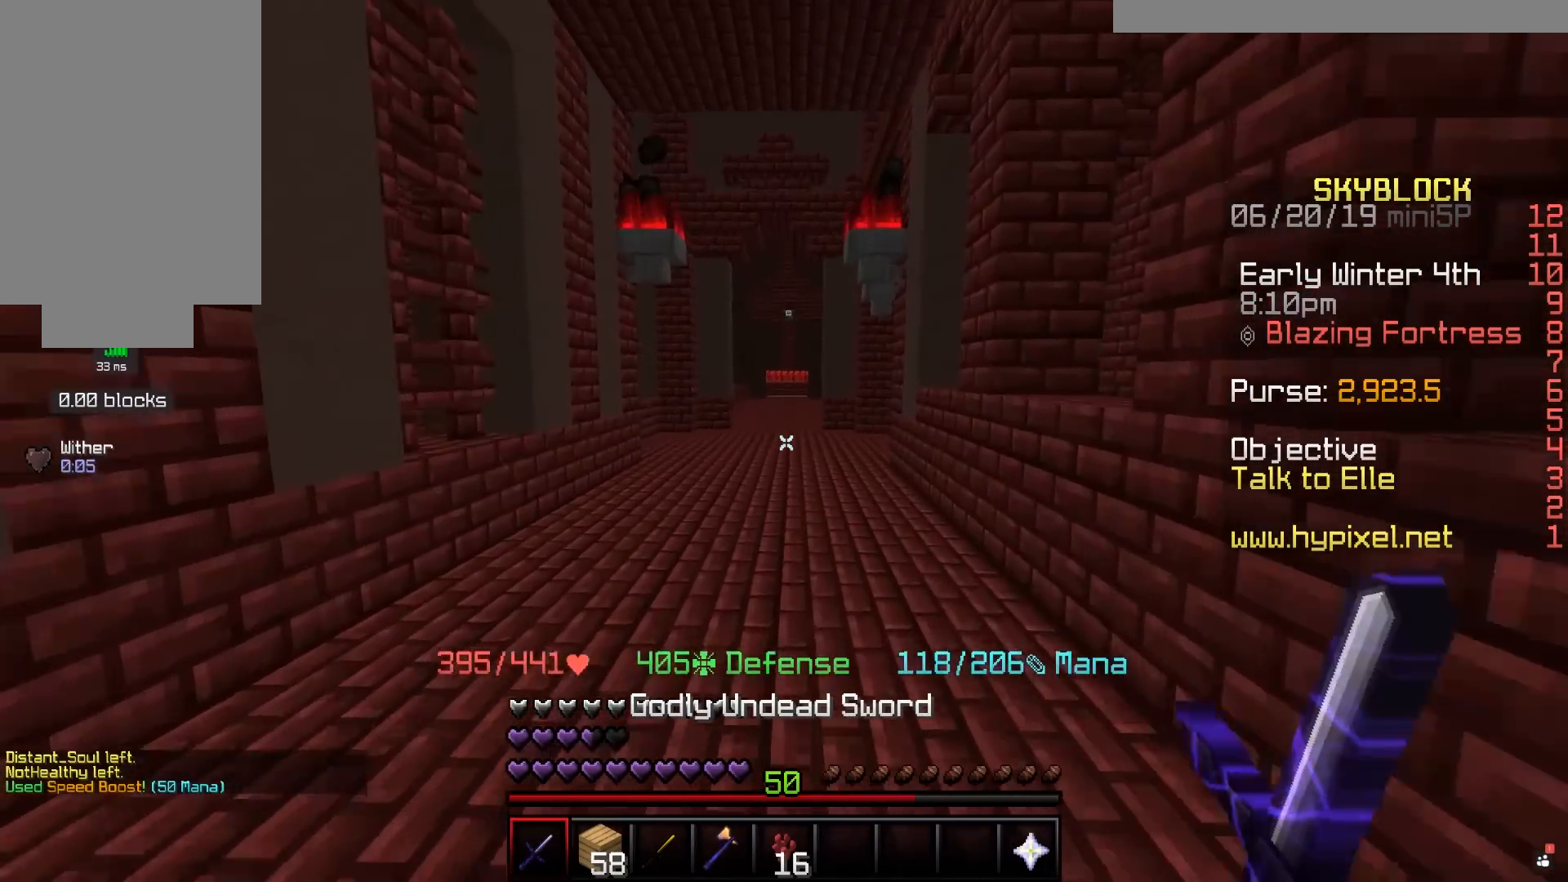
{"keys": ["w"], "mouse": [], "events": [[367, "mouse_right", "down"], [400, "mouse_right", "up"]]}
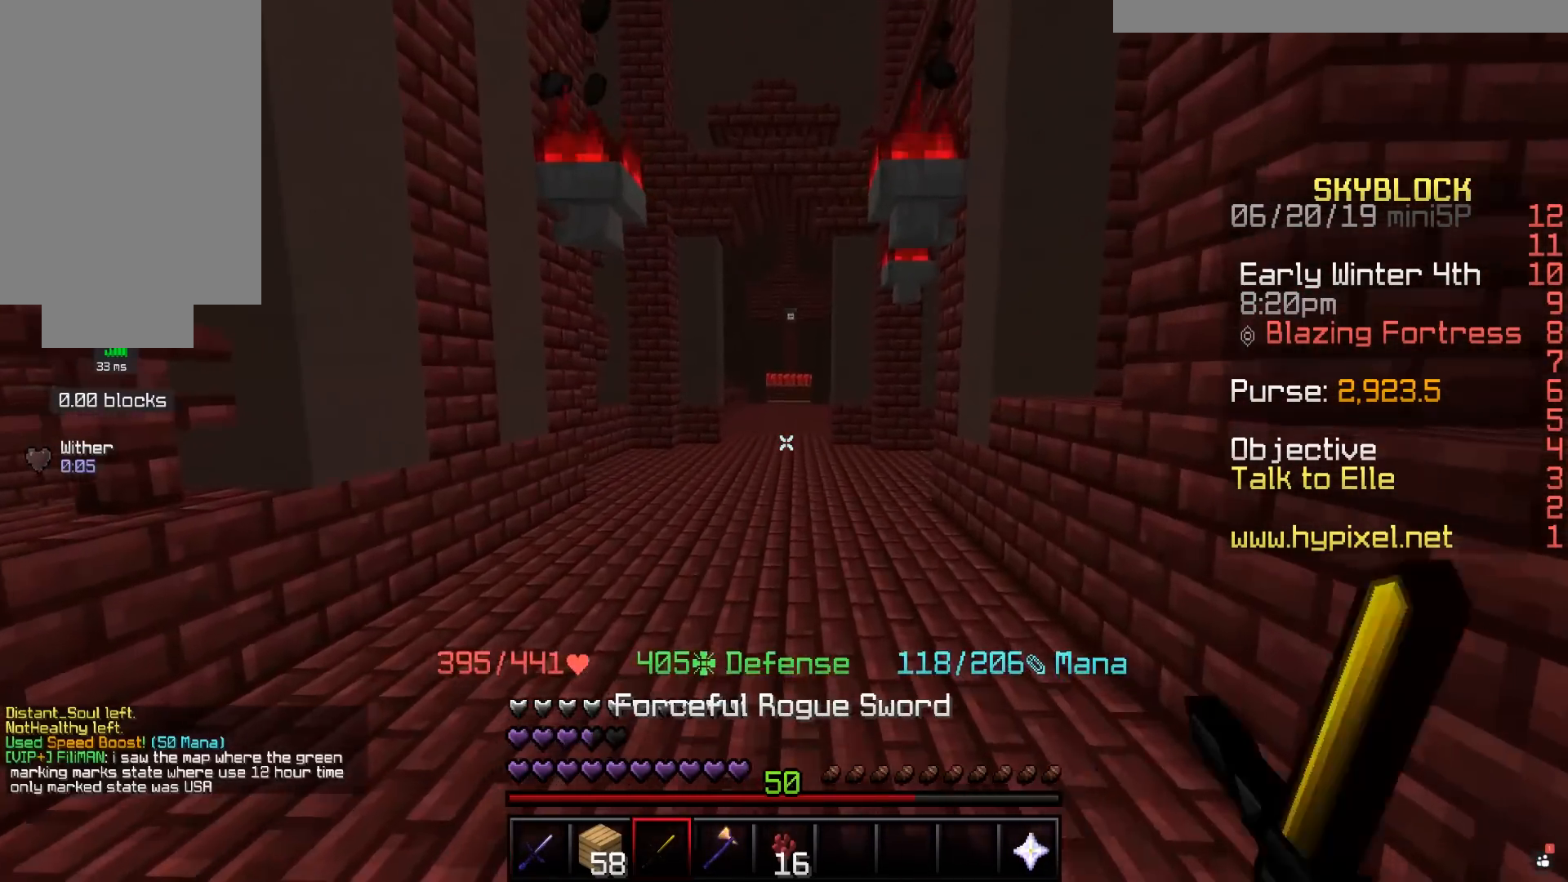
{"keys": ["w"], "mouse": ["right"], "events": [[167, "mouse_right", "down"], [217, "mouse_right", "up"], [500, "mouse_right", "down"]]}